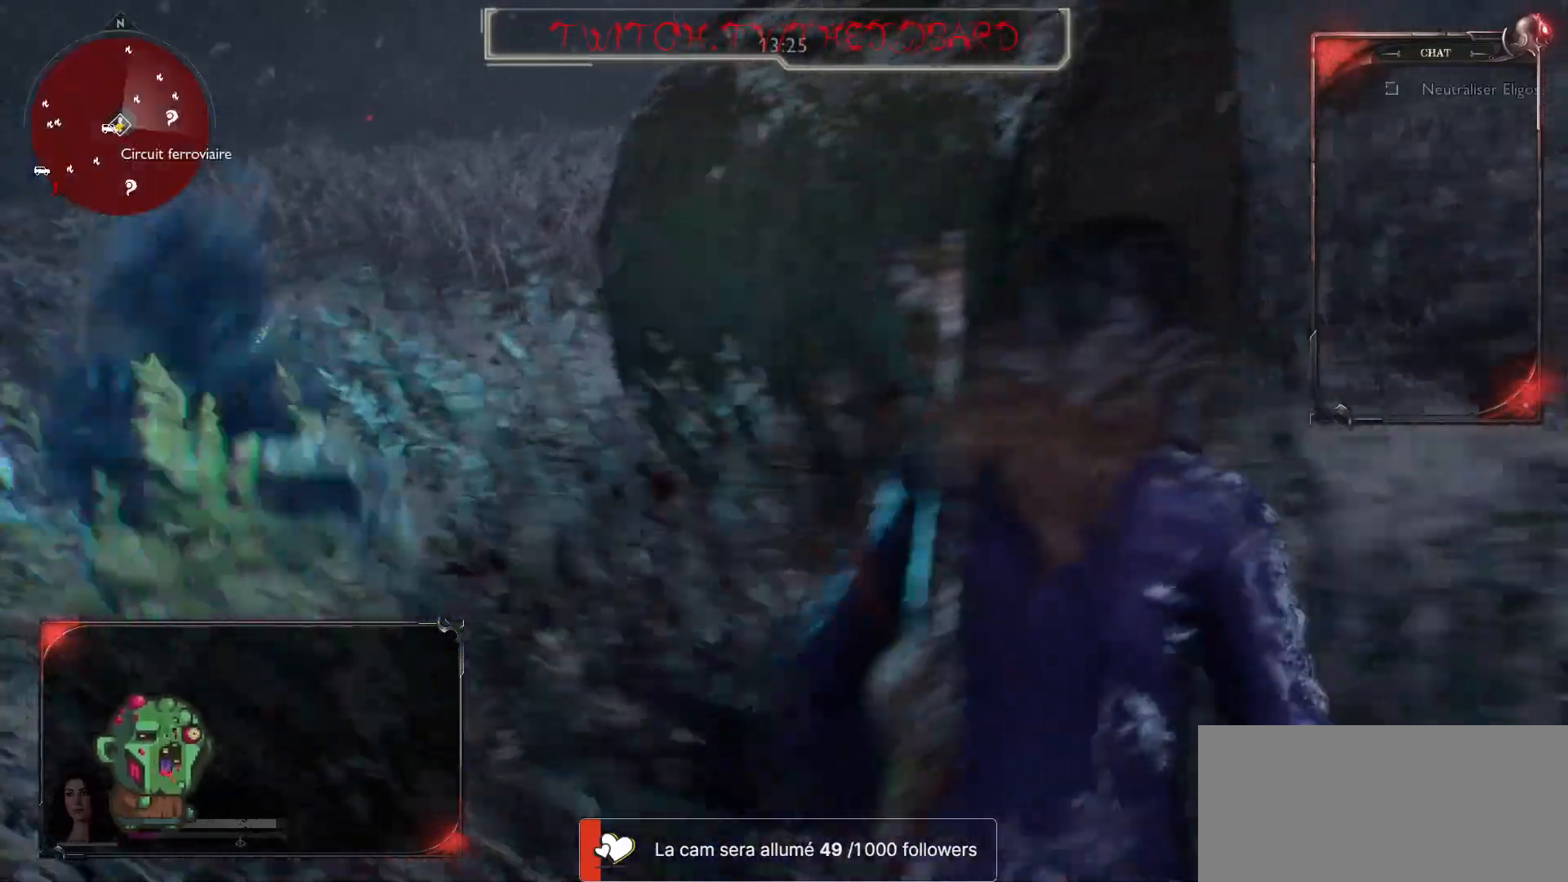
Gameplay with keyboard and mouse; each line is a JSON object with the keys and mouse buttons held at the frame after it. "events" lists presses ("down") and releases ("up") of "a", "ctrl", "d", "e", "f", "q", "r", "s", "shift", "space", "tab", "z", "mouse_left", "mouse_wheel" and "mouse_right" between this image and that frame as [ms after this image, input, new state], when the widget could be followed in between. "mouse_left", "mouse_wheel", "mouse_right" = the "left", "wheel", "right" buttons of the "mouse" list. No other keys are recorded. "wheel" means that the mouse wheel is clicked or scrolled. Mouse movement is not recorded.
{"keys": ["d"], "mouse": [], "events": []}
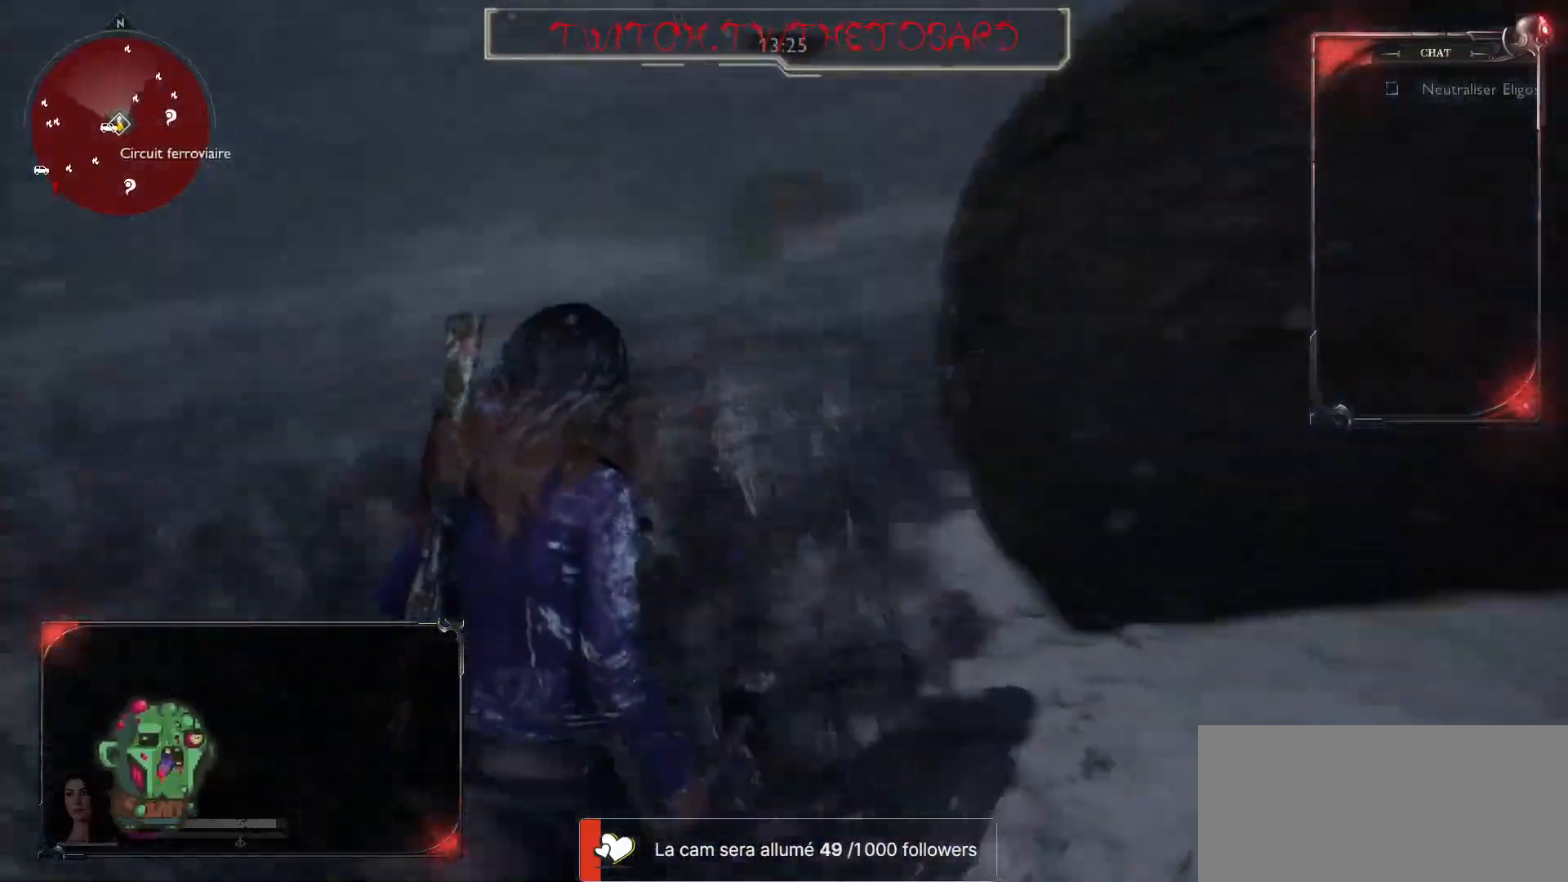
{"keys": ["s"], "mouse": ["left", "right"], "events": [[17, "s", "down"], [100, "d", "up"], [117, "mouse_right", "down"], [283, "q", "down"], [500, "mouse_left", "down"], [500, "q", "up"]]}
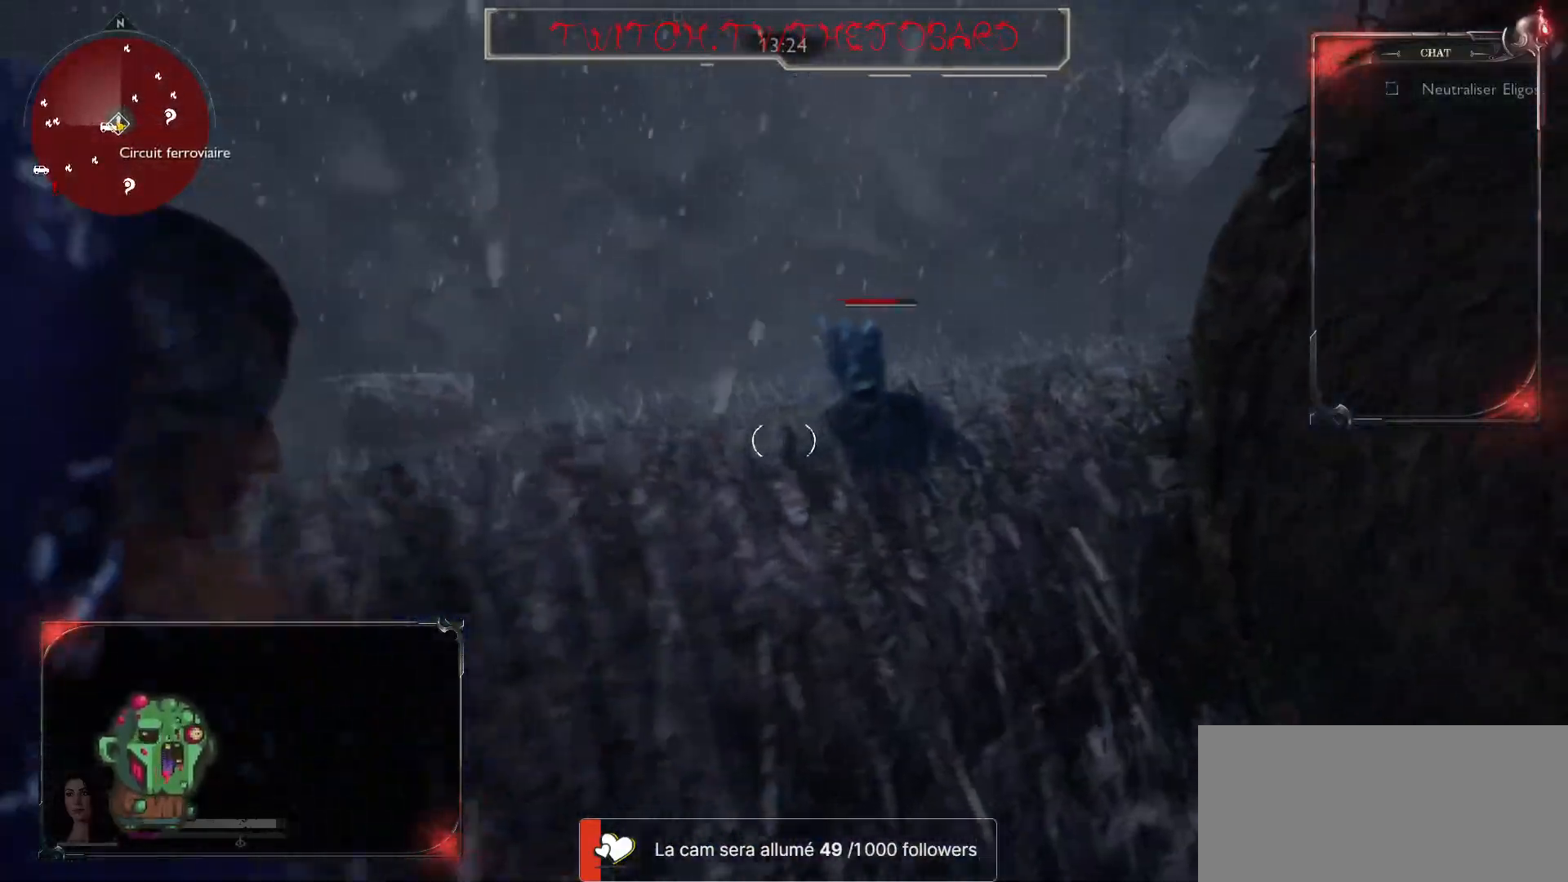
{"keys": ["z"], "mouse": ["right"], "events": [[117, "mouse_left", "up"], [183, "s", "up"], [283, "mouse_left", "down"], [417, "mouse_left", "up"], [450, "z", "down"]]}
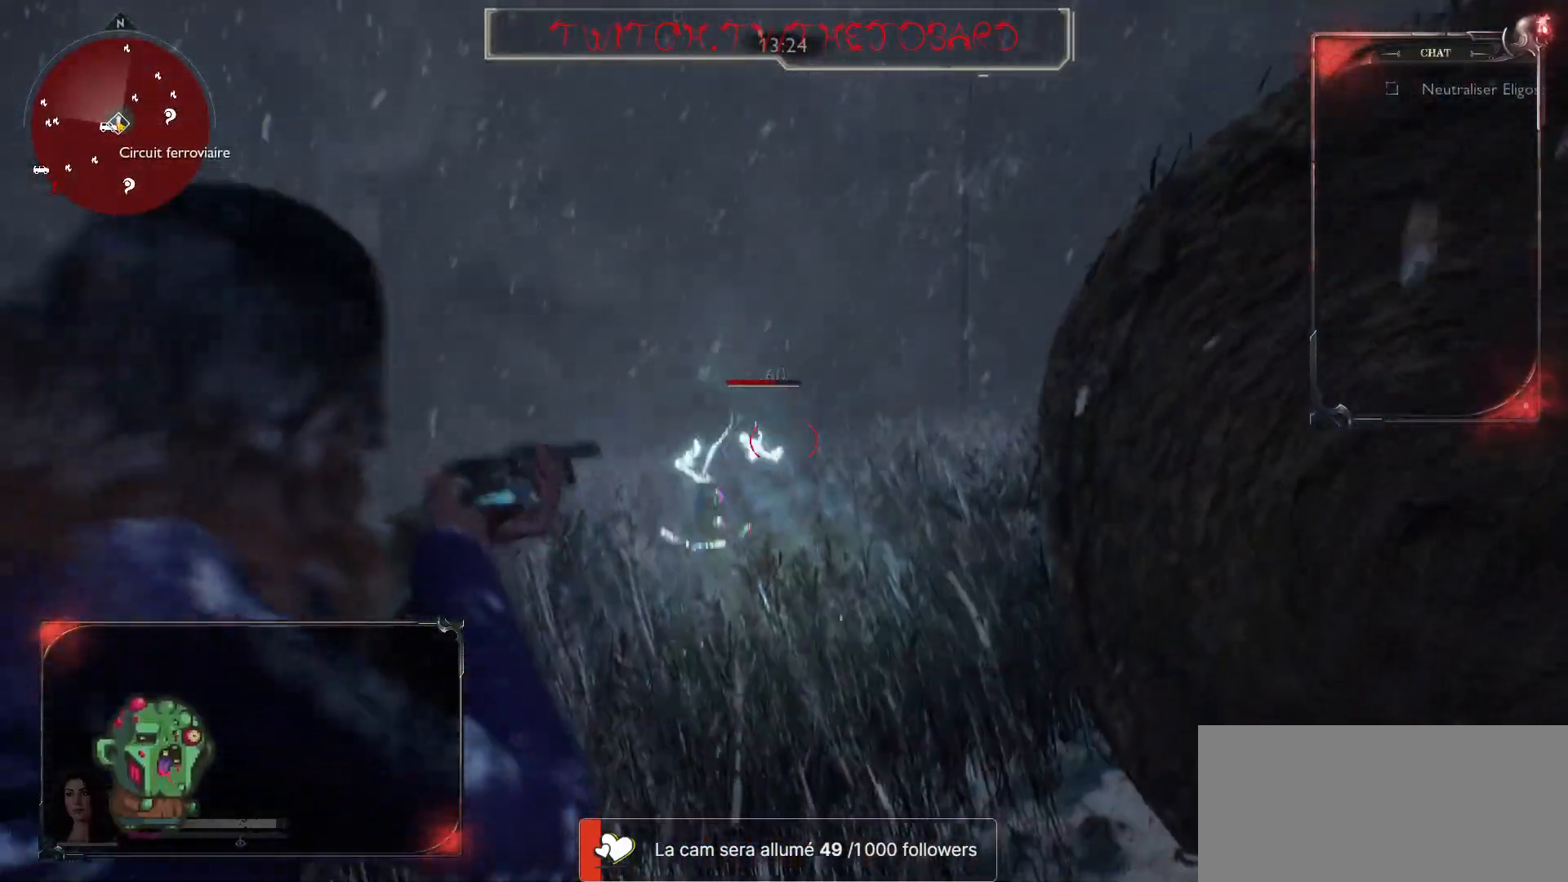
{"keys": ["s"], "mouse": ["right"], "events": [[117, "mouse_left", "down"], [217, "mouse_left", "up"], [333, "z", "up"], [467, "s", "down"]]}
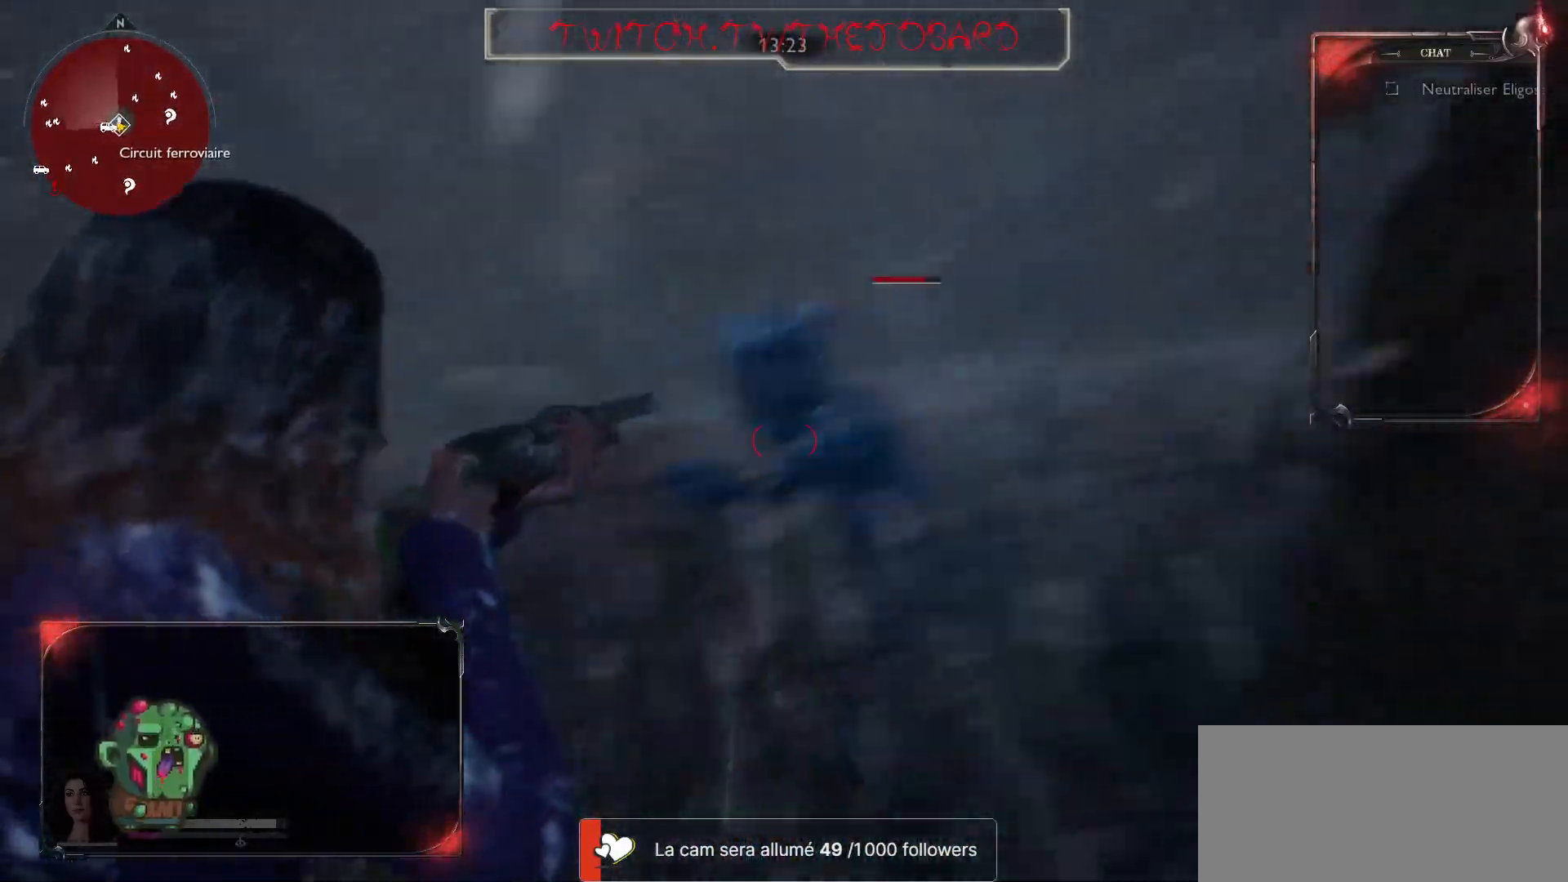
{"keys": ["s"], "mouse": ["right"], "events": [[33, "mouse_left", "down"], [167, "mouse_left", "up"], [250, "mouse_left", "down"], [367, "mouse_left", "up"]]}
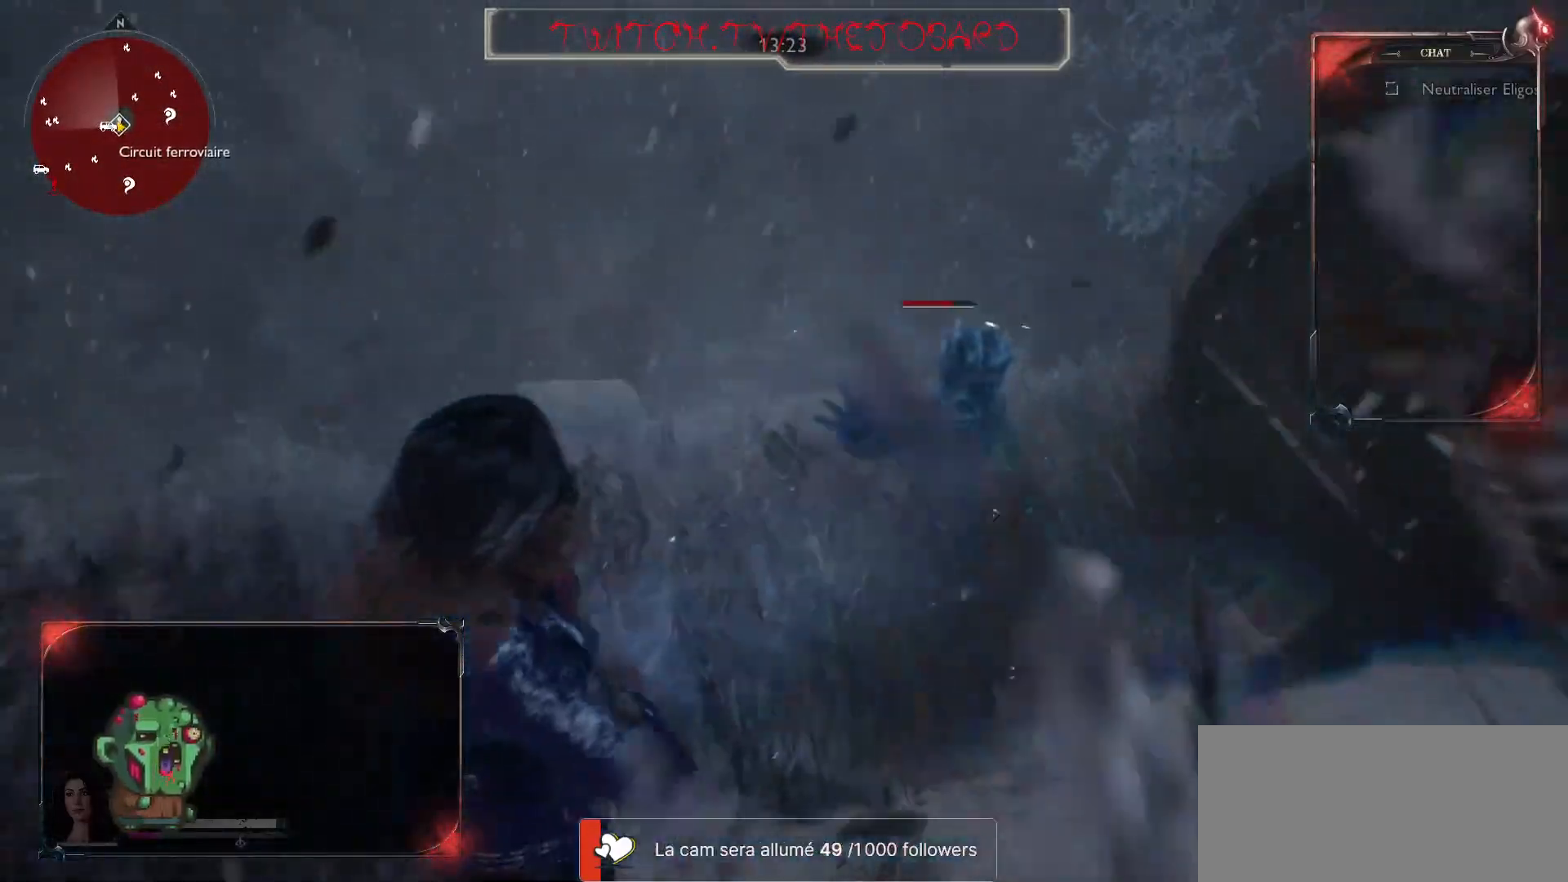
{"keys": [], "mouse": ["right"], "events": [[17, "s", "up"], [33, "mouse_right", "up"], [150, "z", "down"], [200, "mouse_right", "down"], [500, "z", "up"]]}
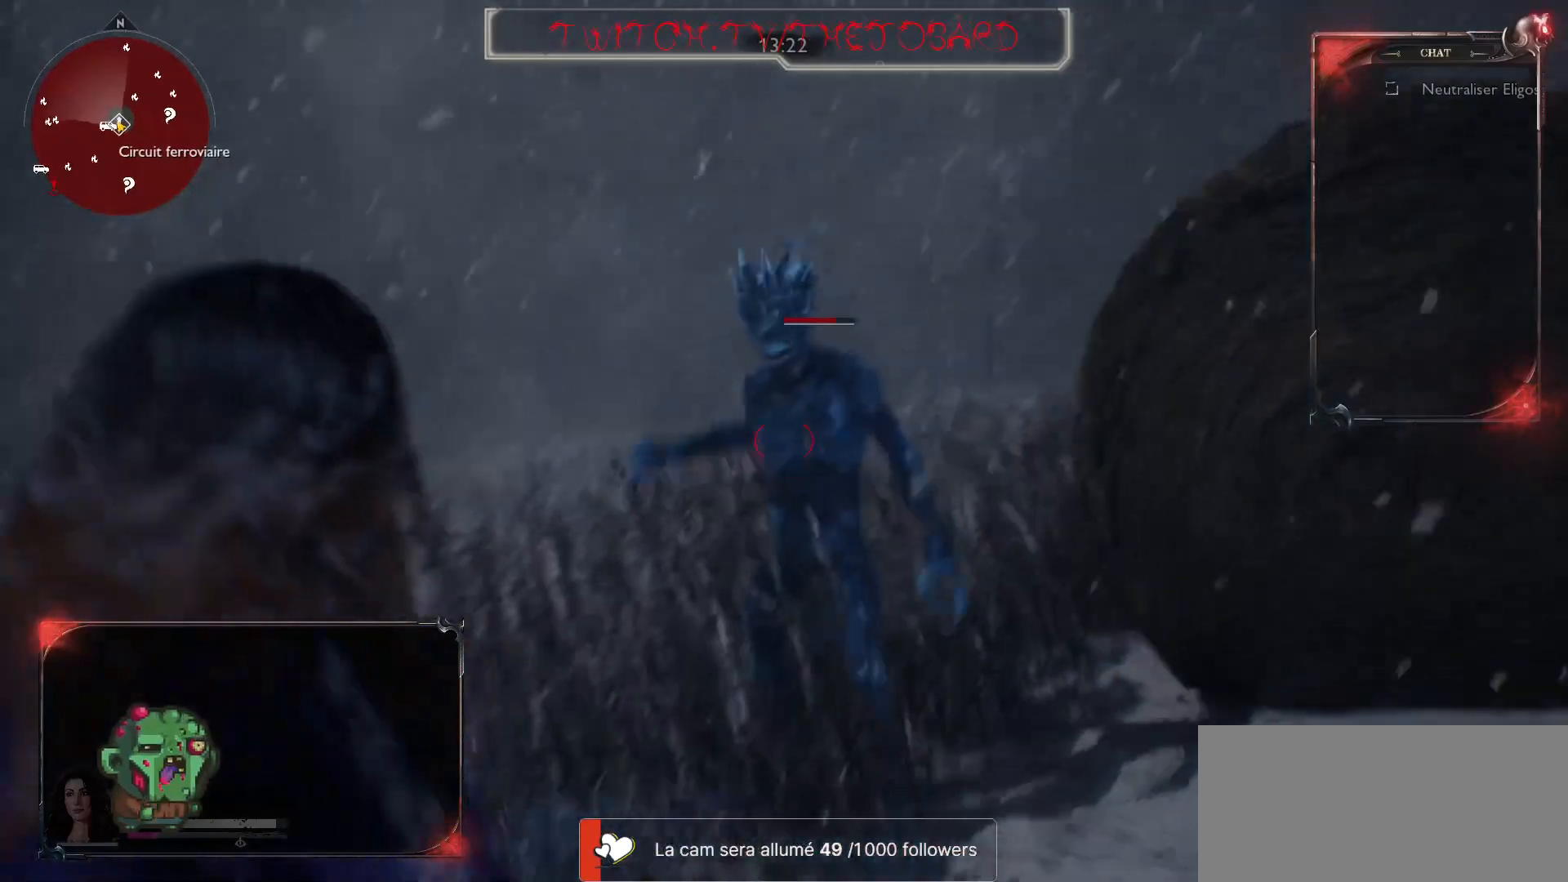
{"keys": ["s"], "mouse": ["right"], "events": [[167, "mouse_left", "down"], [300, "s", "down"], [317, "mouse_left", "up"], [383, "mouse_left", "down"], [500, "mouse_left", "up"]]}
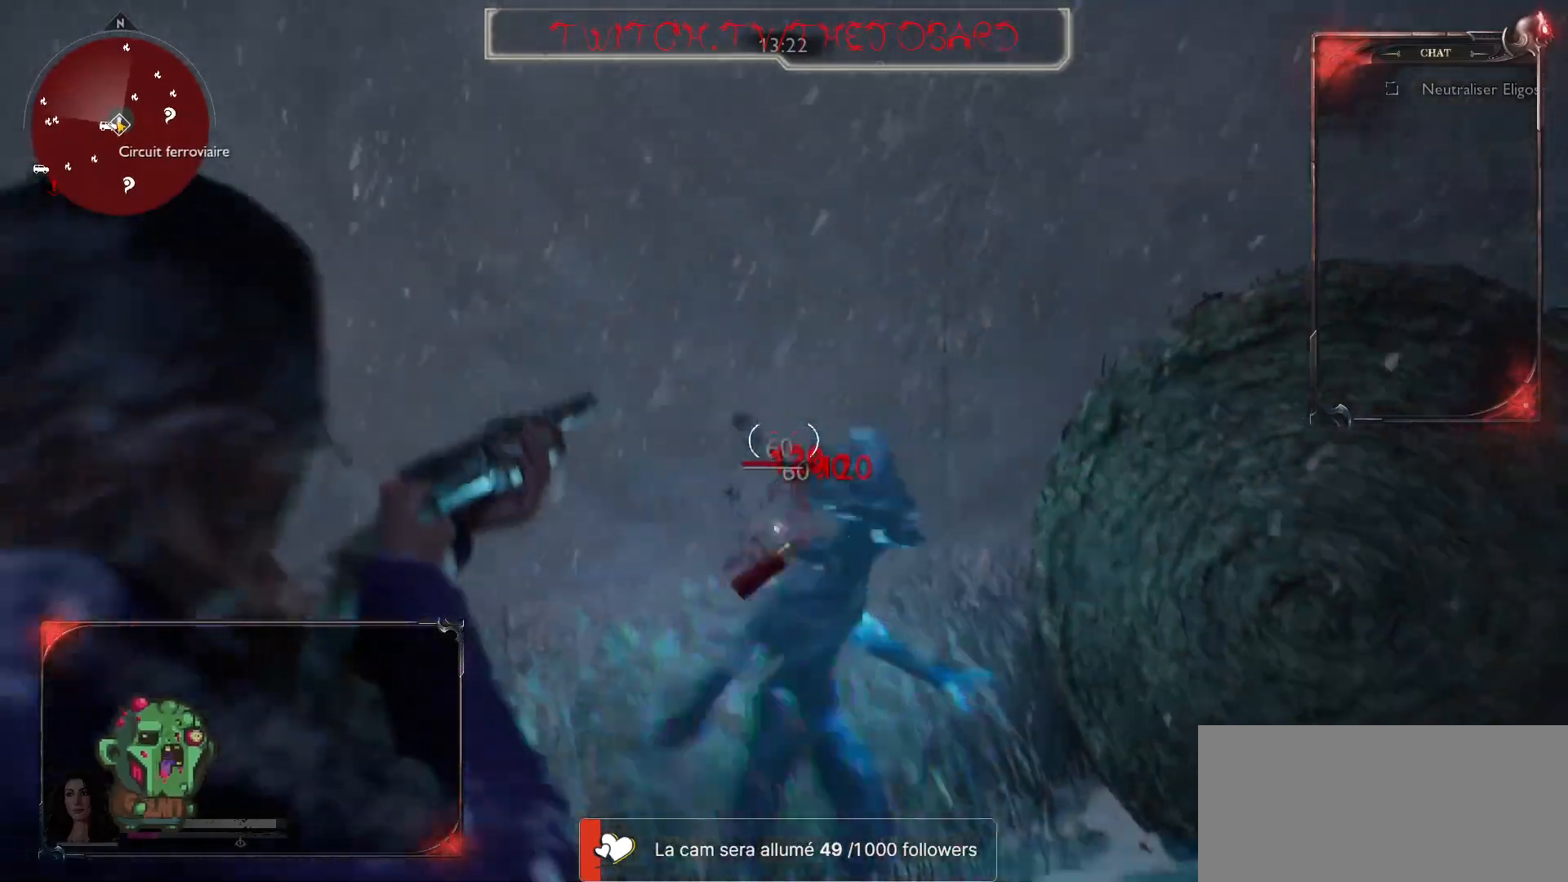
{"keys": ["s"], "mouse": ["left", "right"], "events": [[167, "mouse_left", "down"], [267, "mouse_left", "up"], [433, "mouse_left", "down"]]}
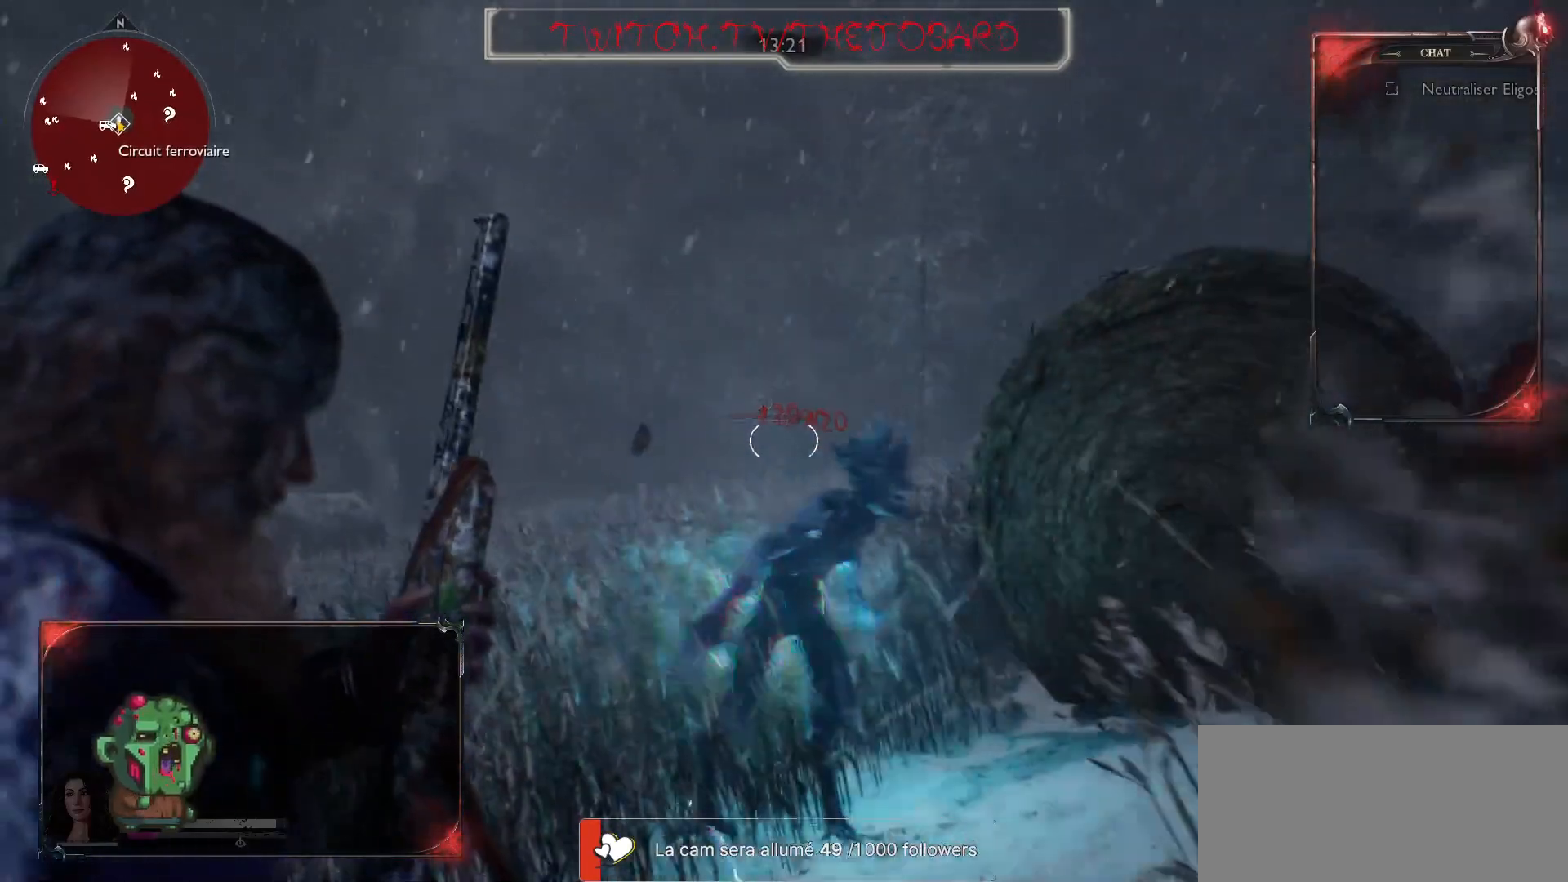
{"keys": [], "mouse": ["right"], "events": [[50, "mouse_left", "up"], [117, "s", "up"], [283, "z", "down"], [500, "z", "up"]]}
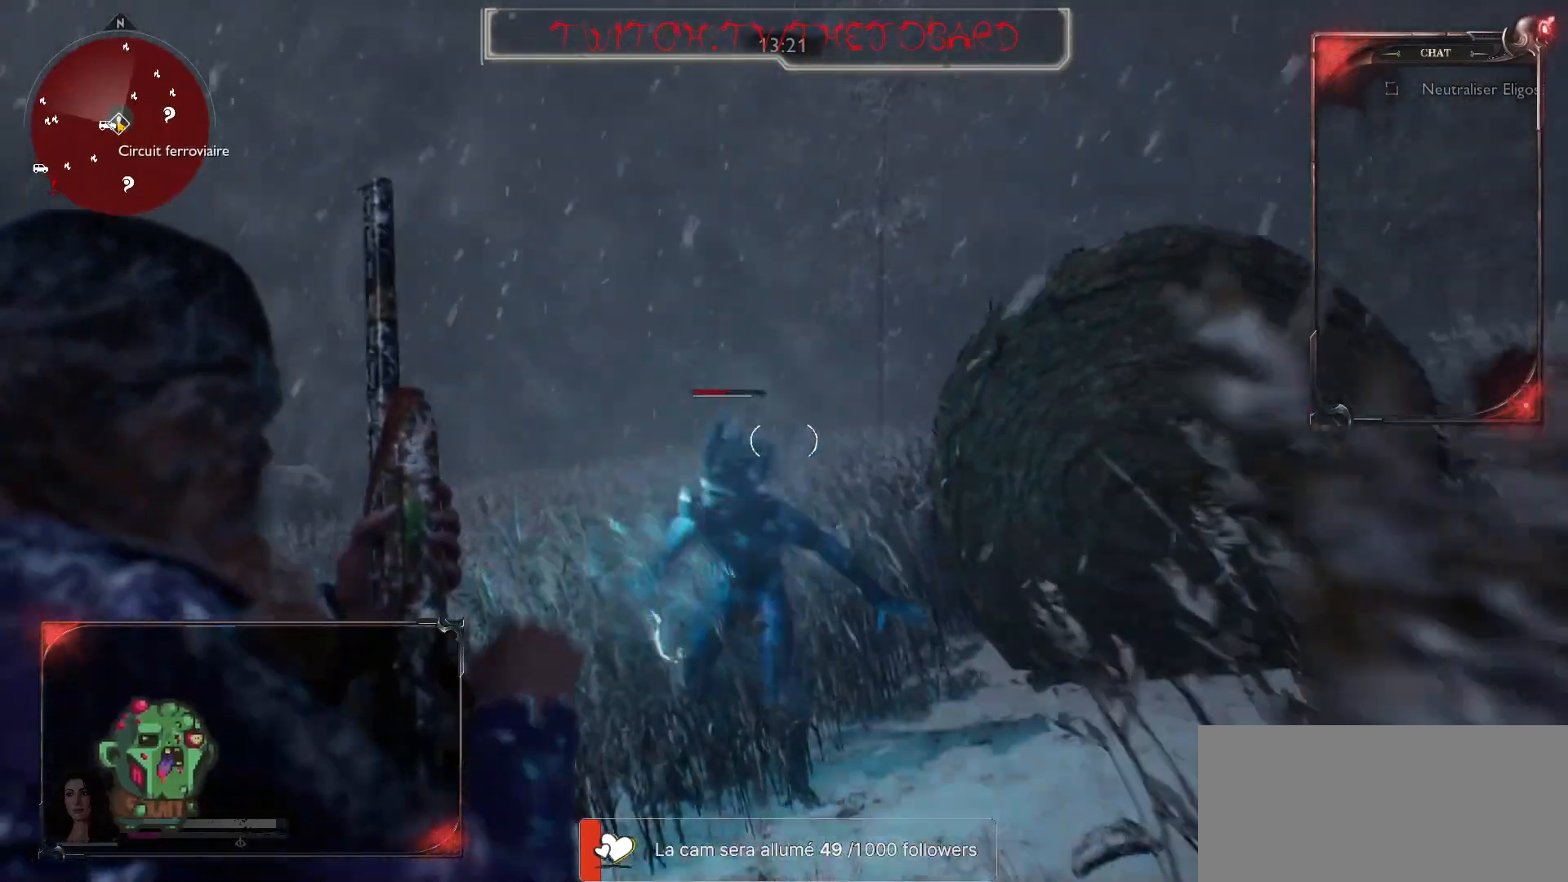
{"keys": ["s"], "mouse": ["right"], "events": [[400, "s", "down"]]}
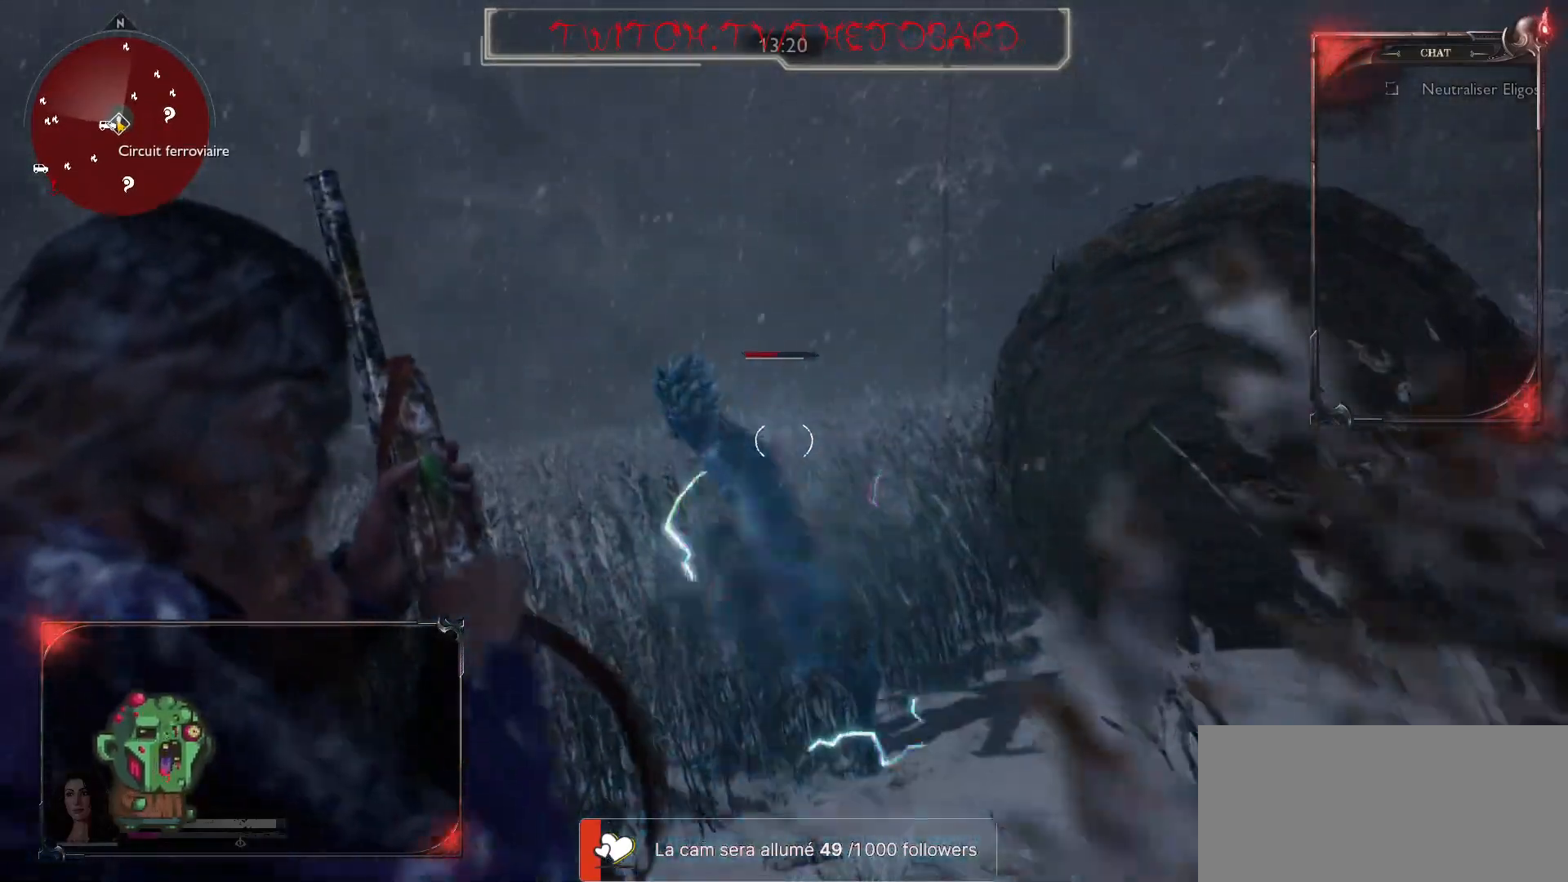
{"keys": [], "mouse": ["right"], "events": [[200, "s", "up"]]}
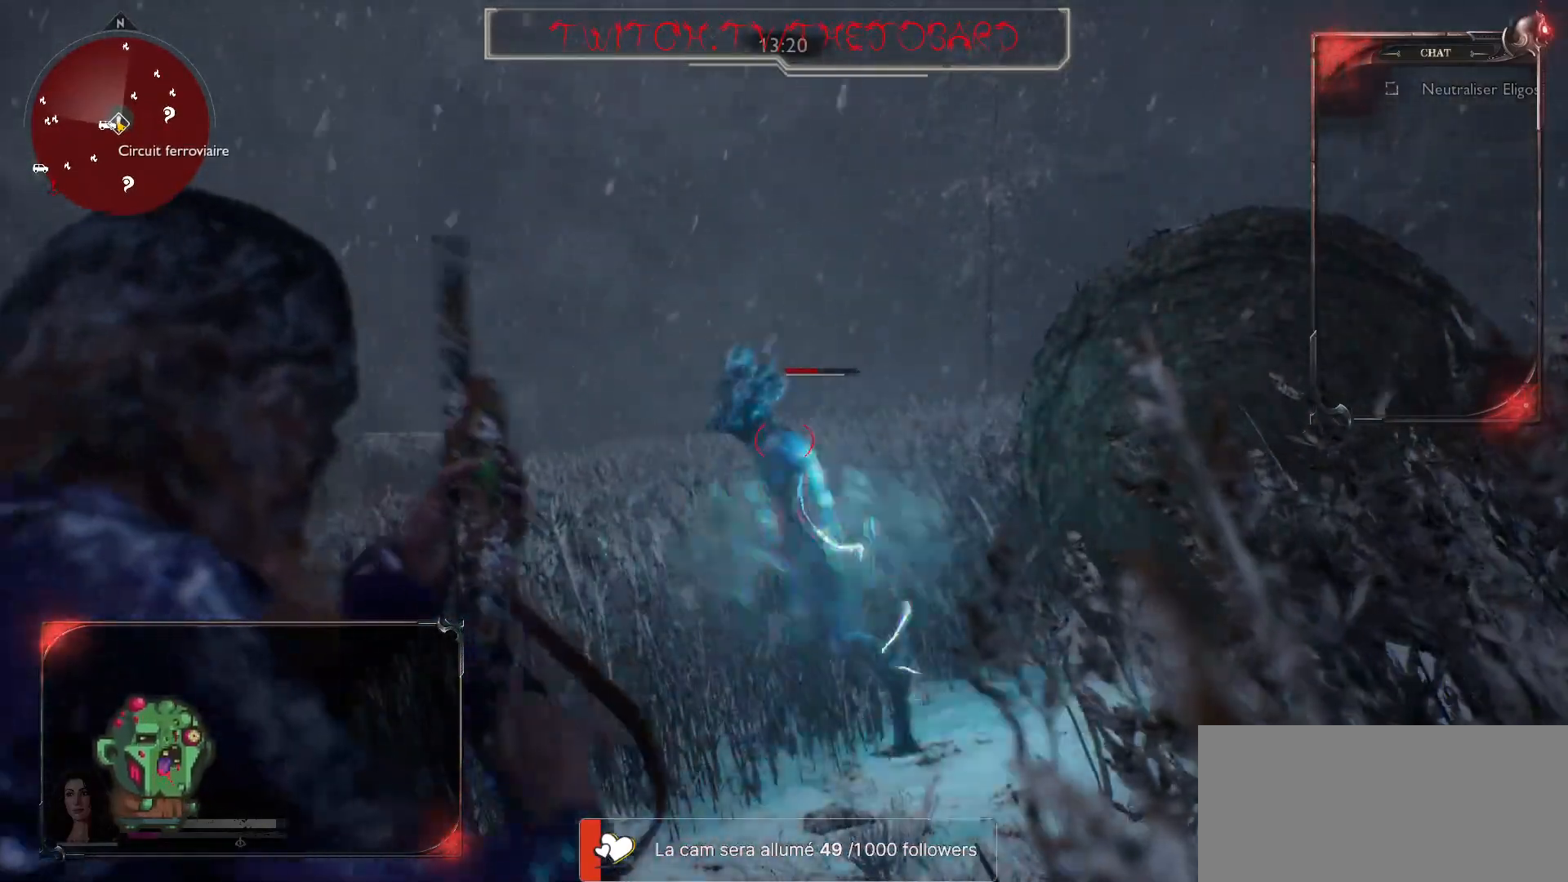
{"keys": [], "mouse": ["left", "right"], "events": [[67, "mouse_left", "down"], [183, "mouse_left", "up"], [267, "mouse_left", "down"], [383, "mouse_left", "up"], [467, "mouse_left", "down"]]}
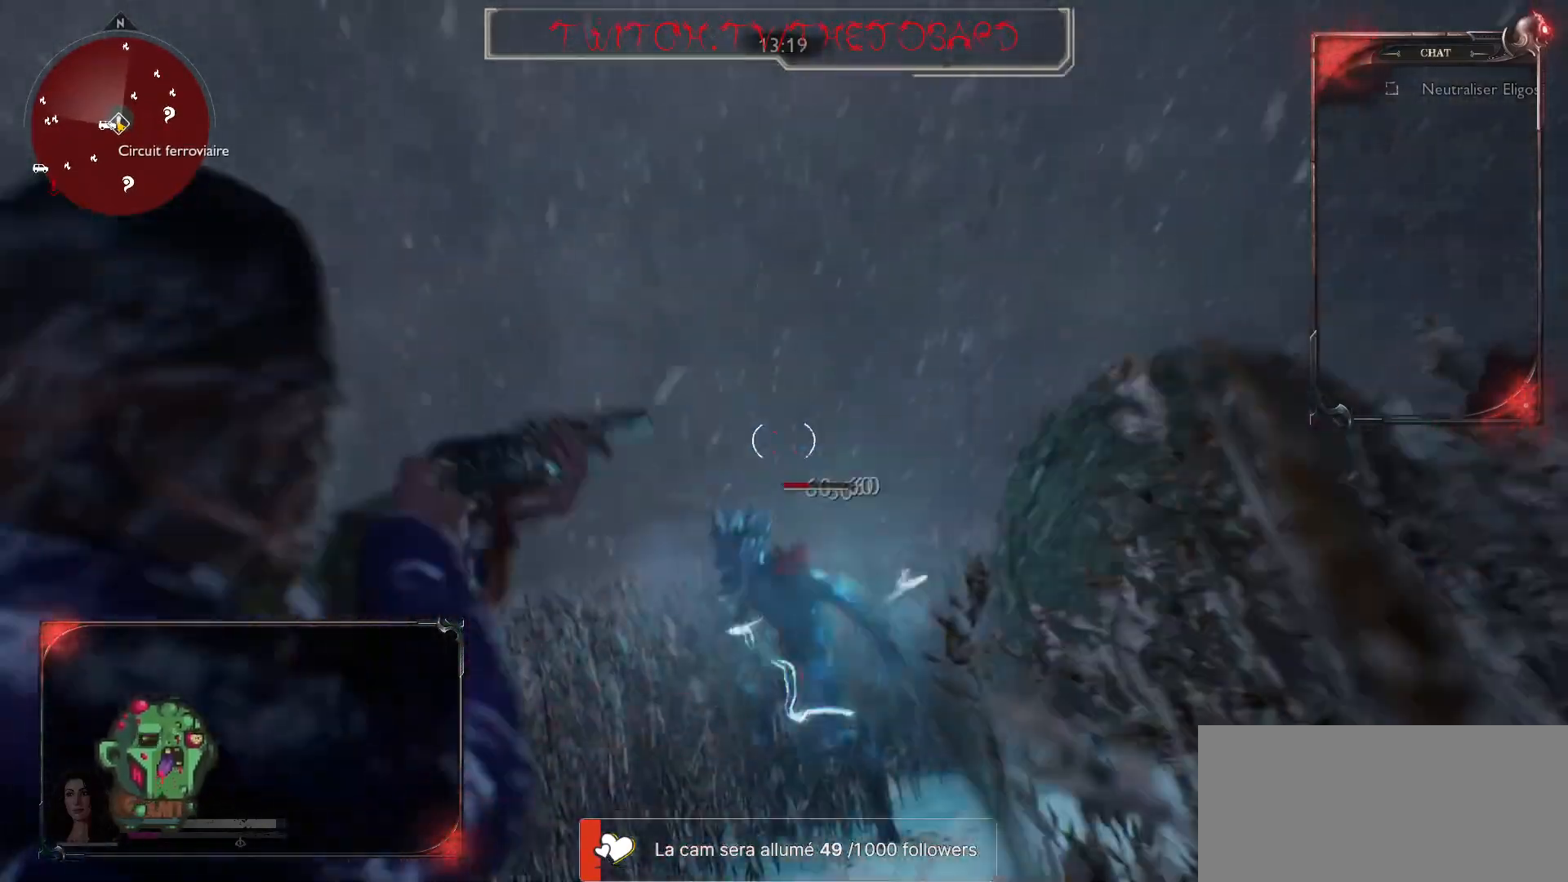
{"keys": ["d"], "mouse": [], "events": [[150, "mouse_left", "up"], [400, "mouse_right", "up"], [417, "d", "down"]]}
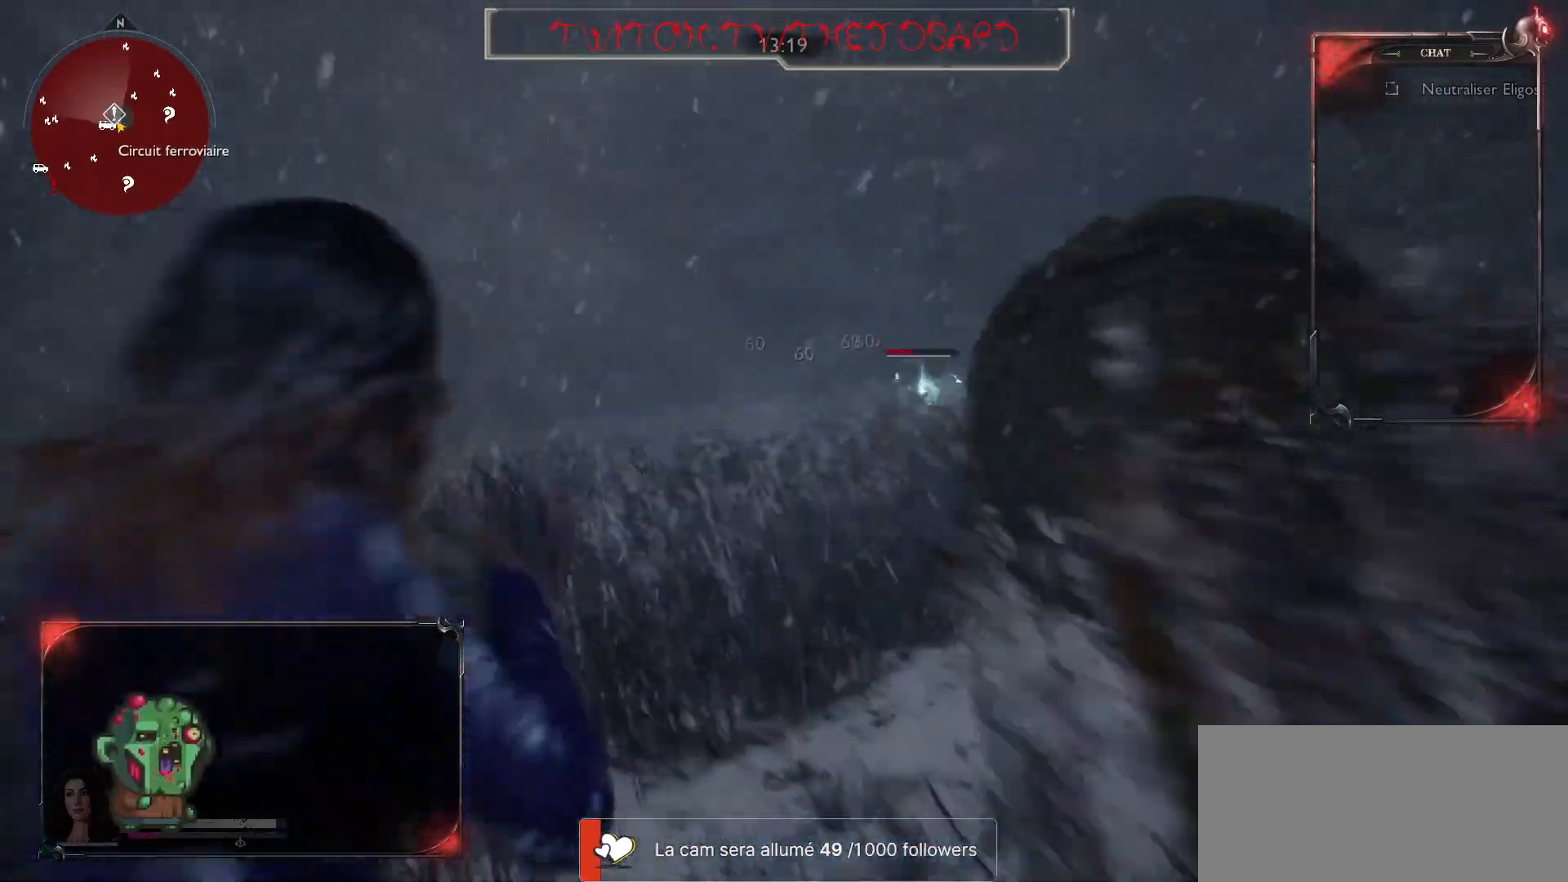
{"keys": ["z"], "mouse": [], "events": [[117, "z", "down"], [217, "d", "up"], [367, "r", "down"], [467, "r", "up"]]}
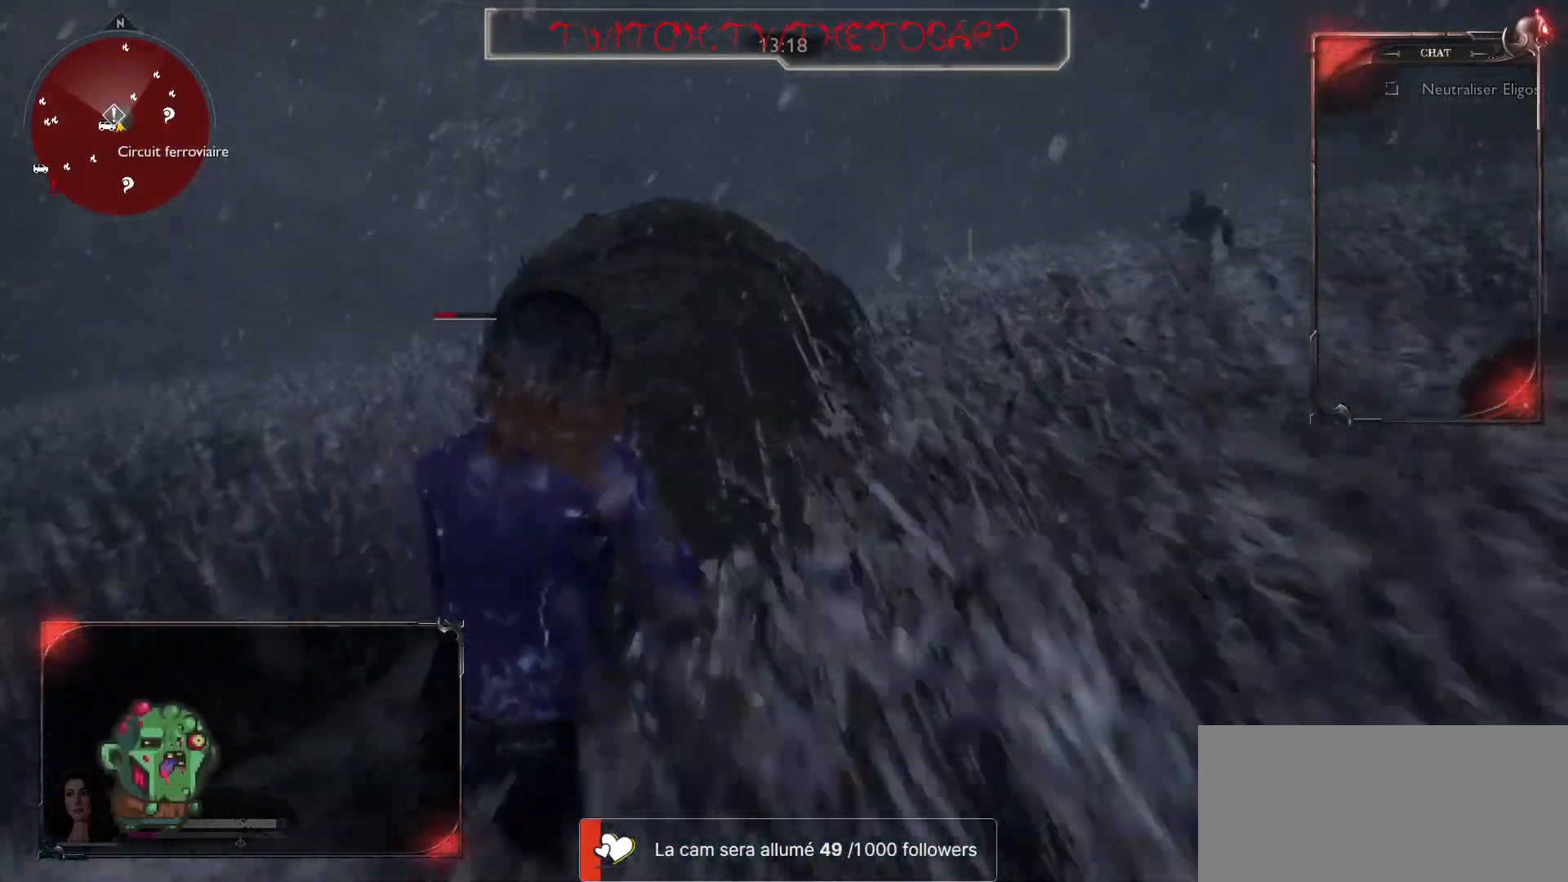
{"keys": ["q"], "mouse": [], "events": [[50, "r", "down"], [150, "r", "up"], [250, "z", "up"], [317, "q", "down"], [367, "z", "down"], [500, "z", "up"]]}
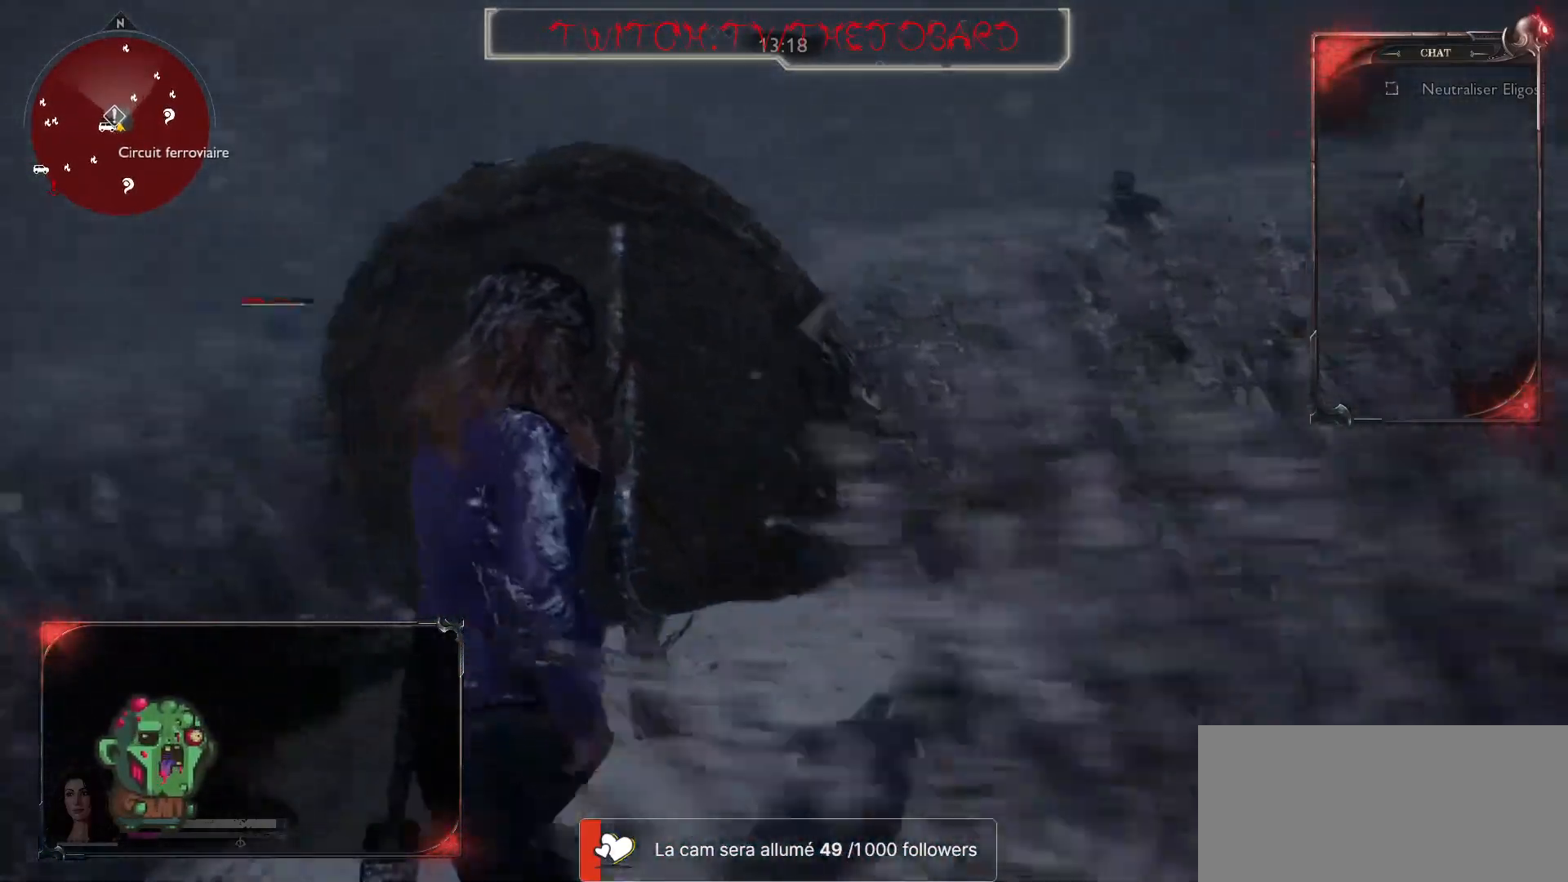
{"keys": ["d", "z"], "mouse": [], "events": [[167, "q", "up"], [483, "d", "down"], [500, "z", "down"]]}
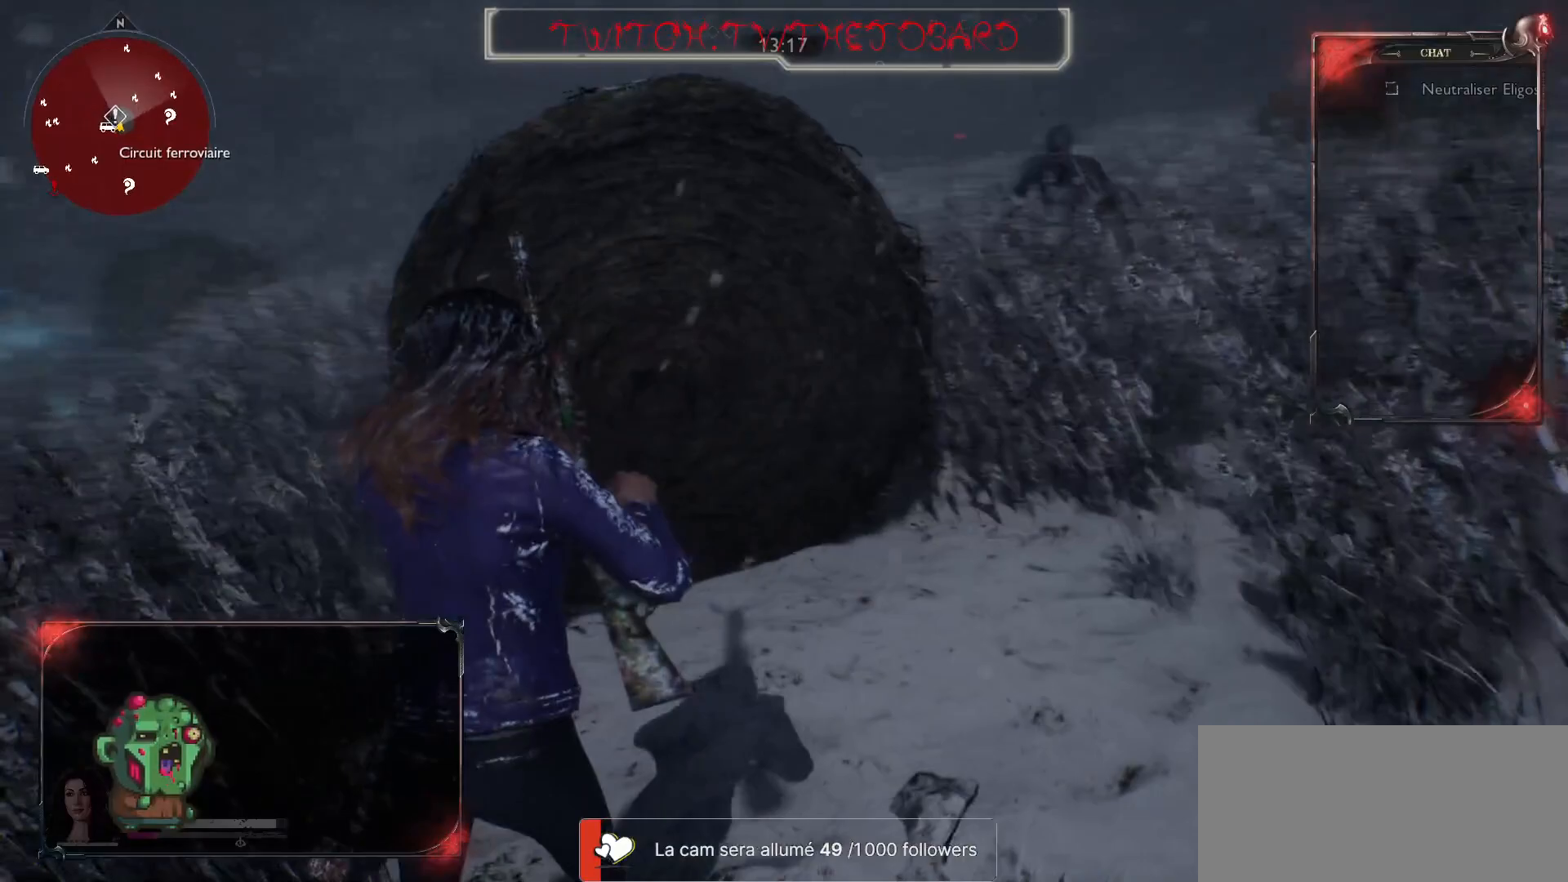
{"keys": ["d", "z"], "mouse": ["left"], "events": [[500, "mouse_left", "down"]]}
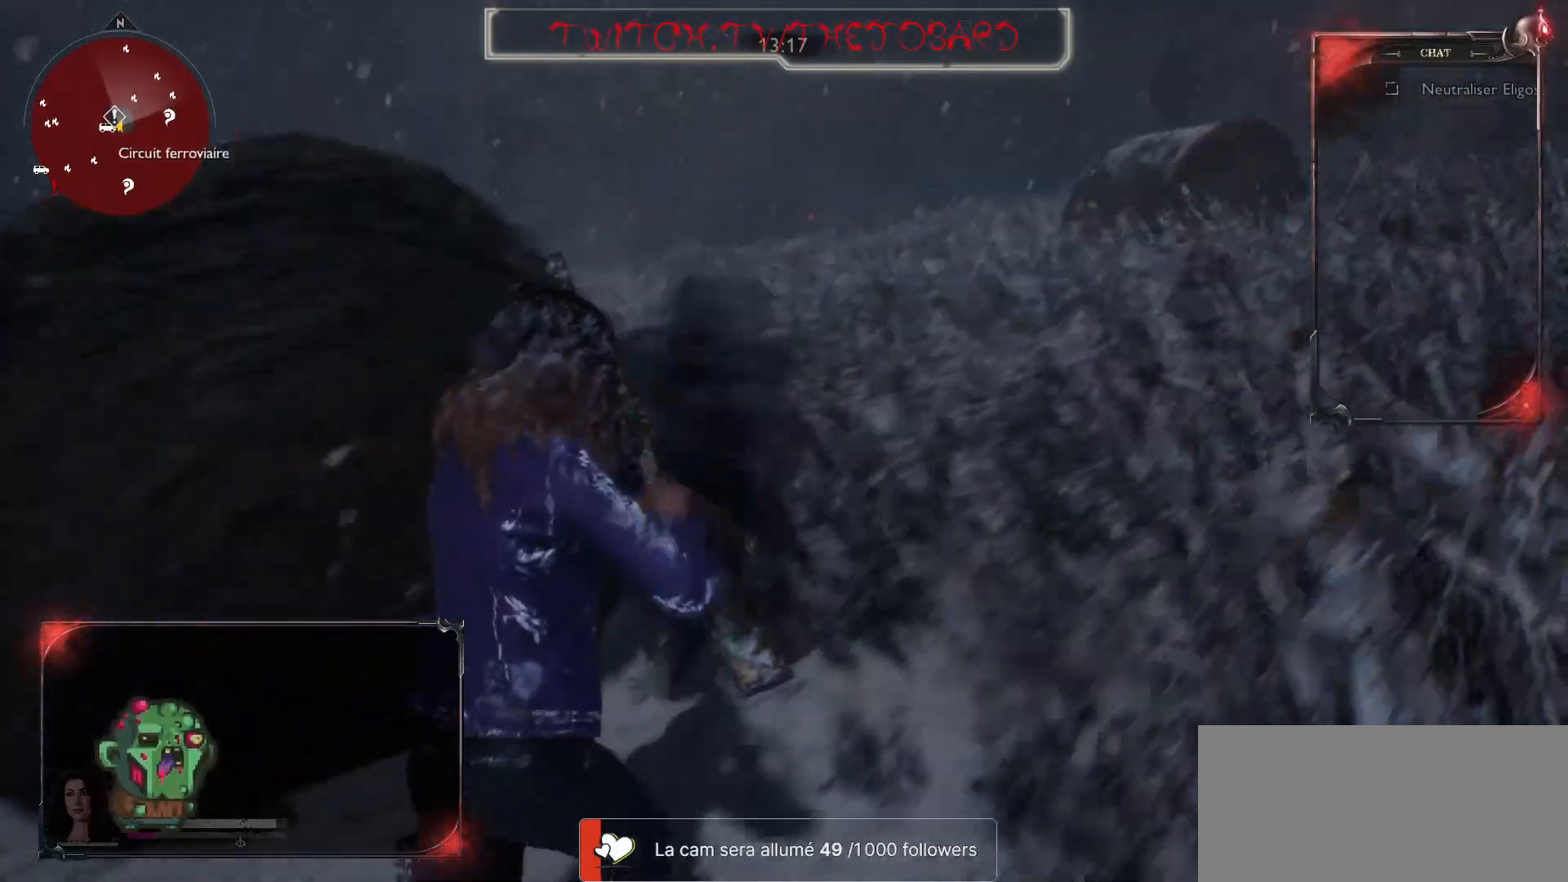
{"keys": [], "mouse": ["left"], "events": [[67, "d", "up"], [100, "z", "up"], [117, "mouse_left", "up"], [167, "mouse_left", "down"], [283, "mouse_left", "up"], [317, "mouse_left", "down"], [417, "mouse_left", "up"], [483, "mouse_left", "down"]]}
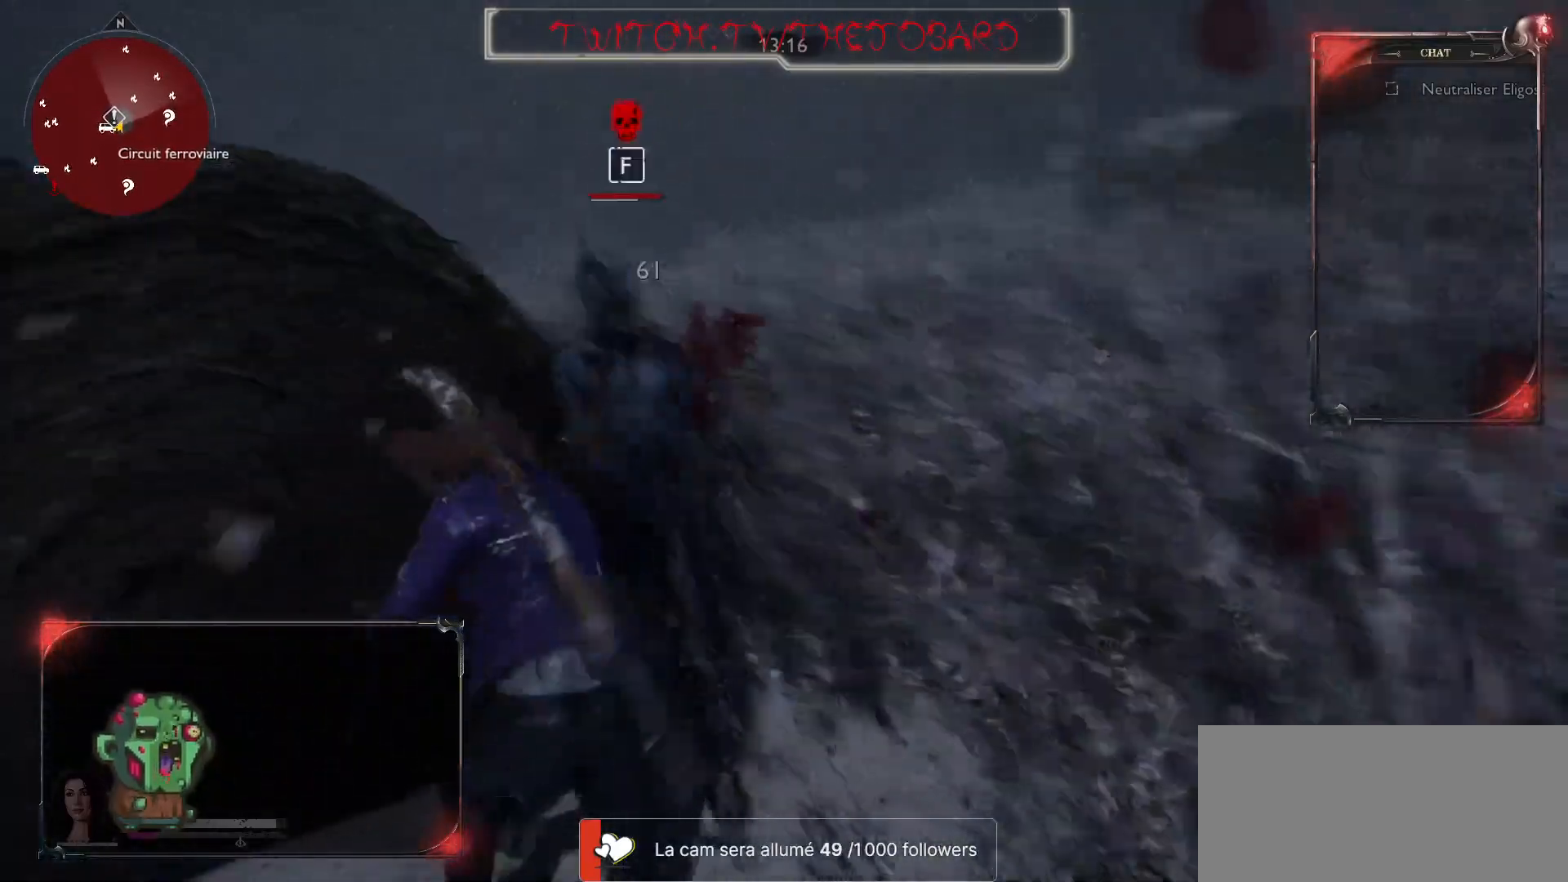
{"keys": [], "mouse": [], "events": [[50, "mouse_left", "up"], [117, "mouse_left", "down"], [200, "mouse_left", "up"], [267, "mouse_left", "down"], [333, "f", "down"], [333, "mouse_left", "up"], [450, "f", "up"]]}
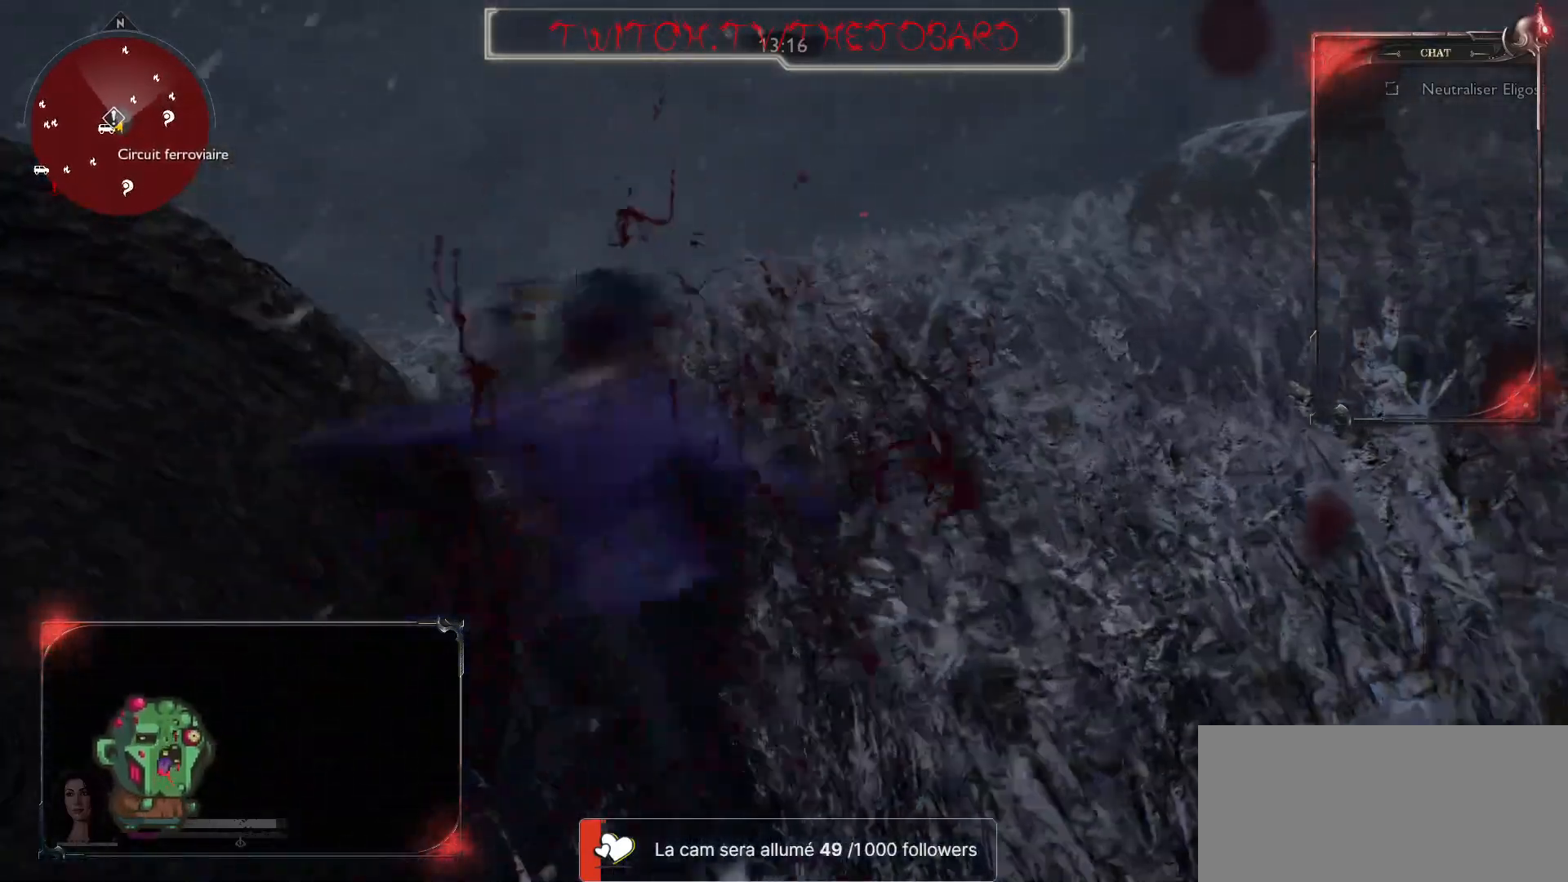
{"keys": [], "mouse": [], "events": []}
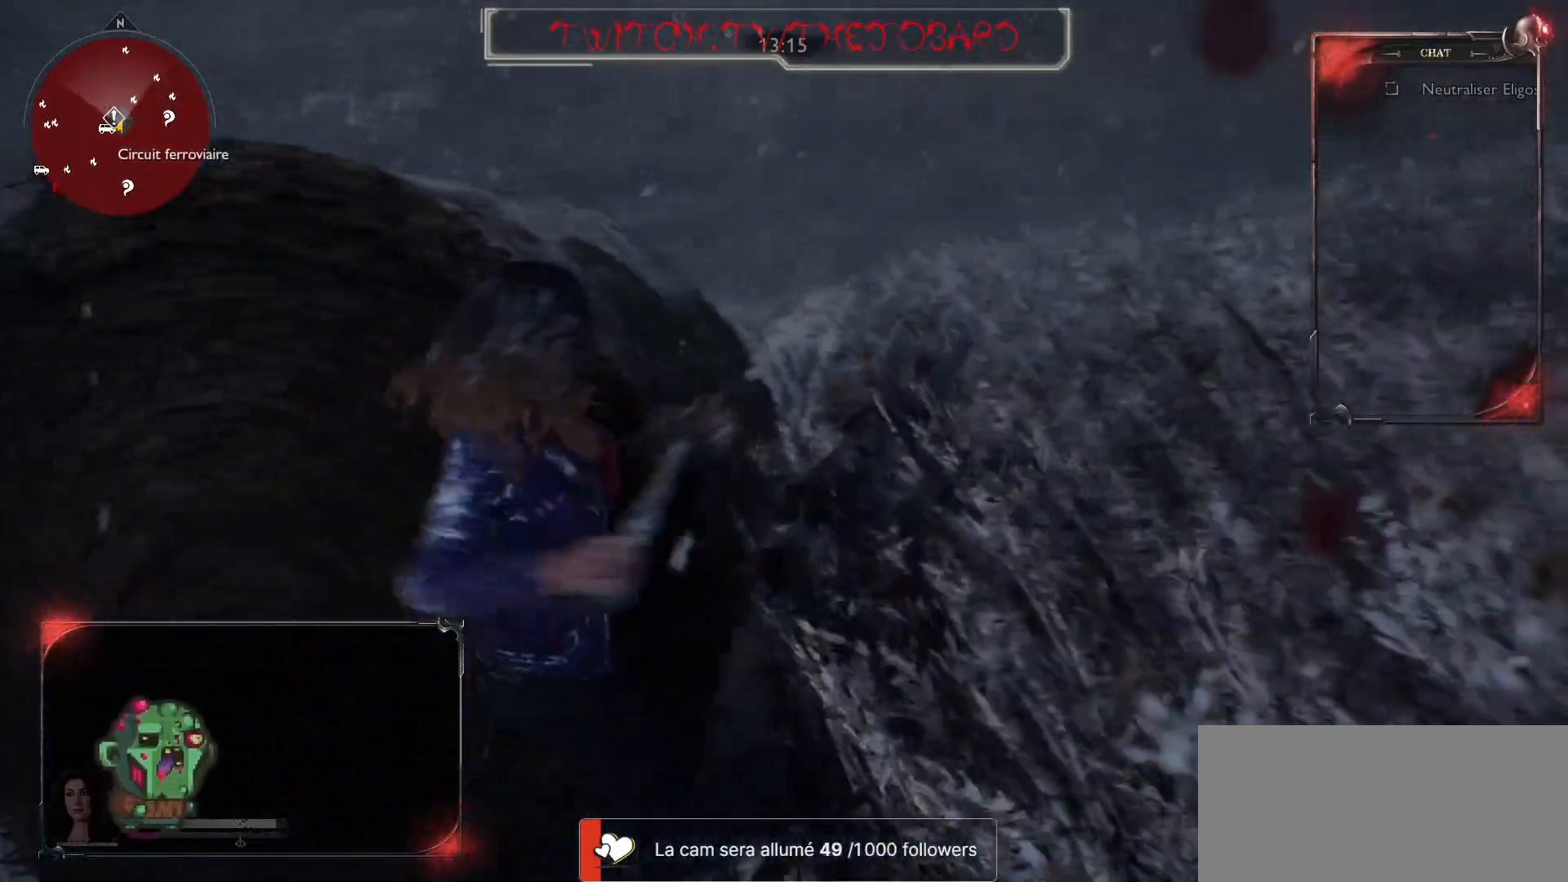
{"keys": [], "mouse": [], "events": []}
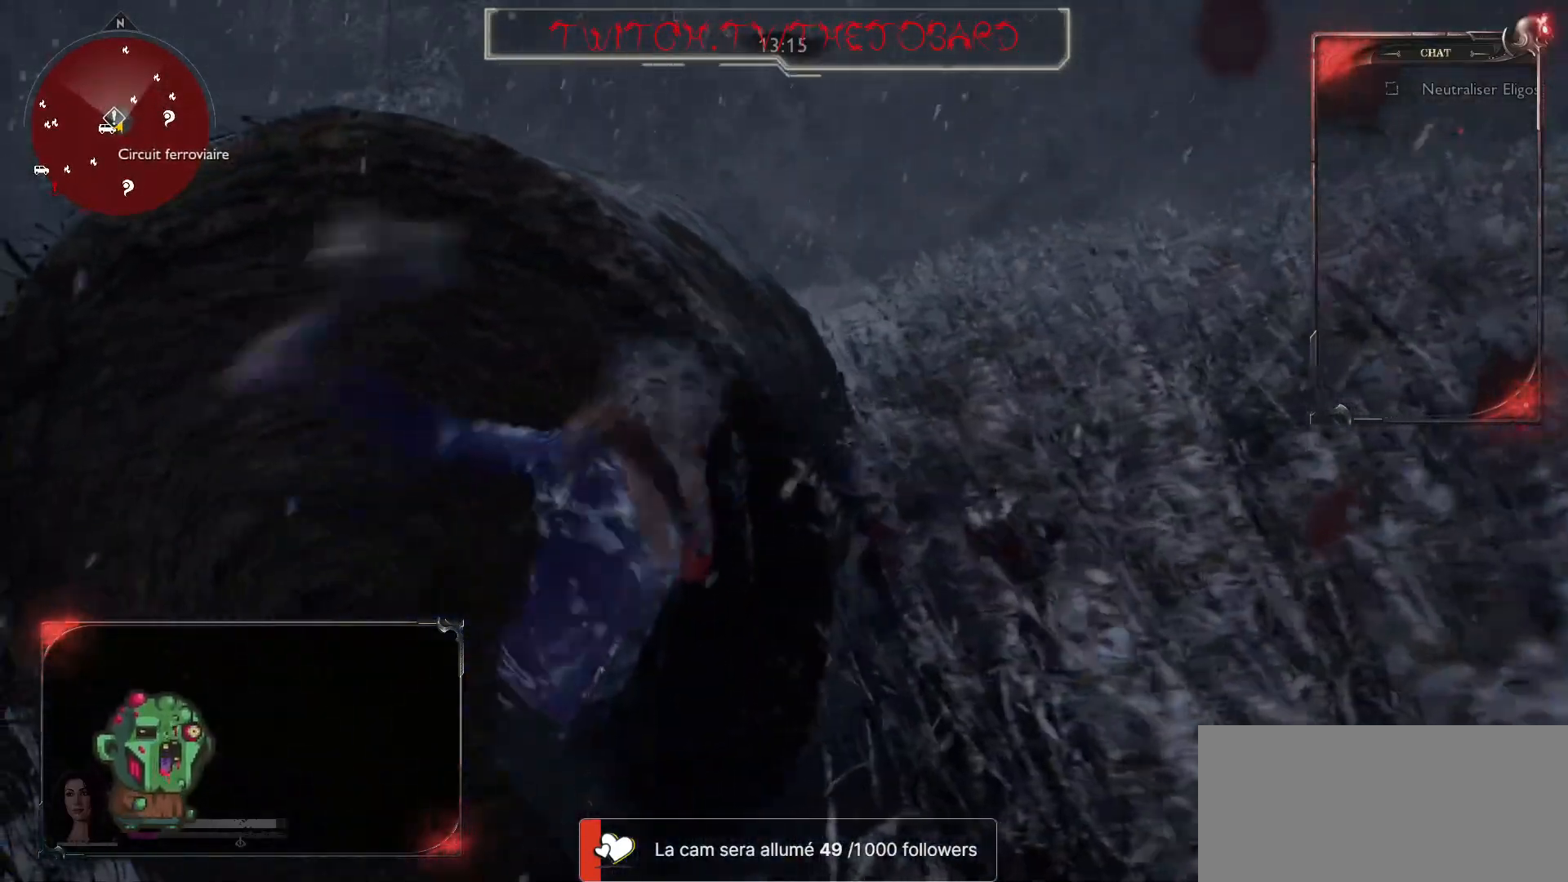
{"keys": [], "mouse": [], "events": []}
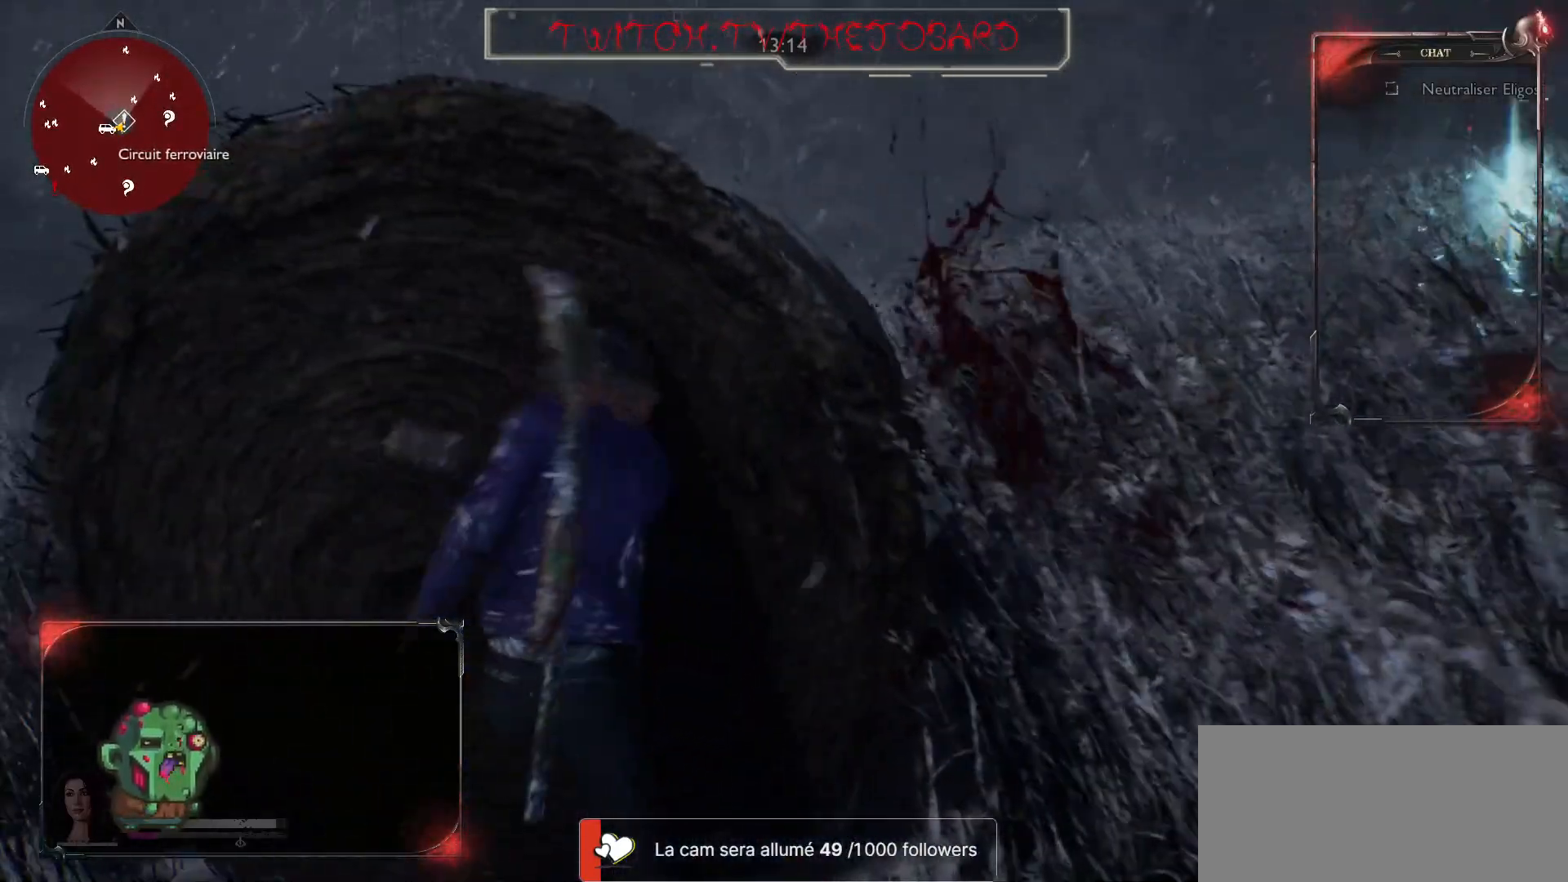
{"keys": [], "mouse": [], "events": []}
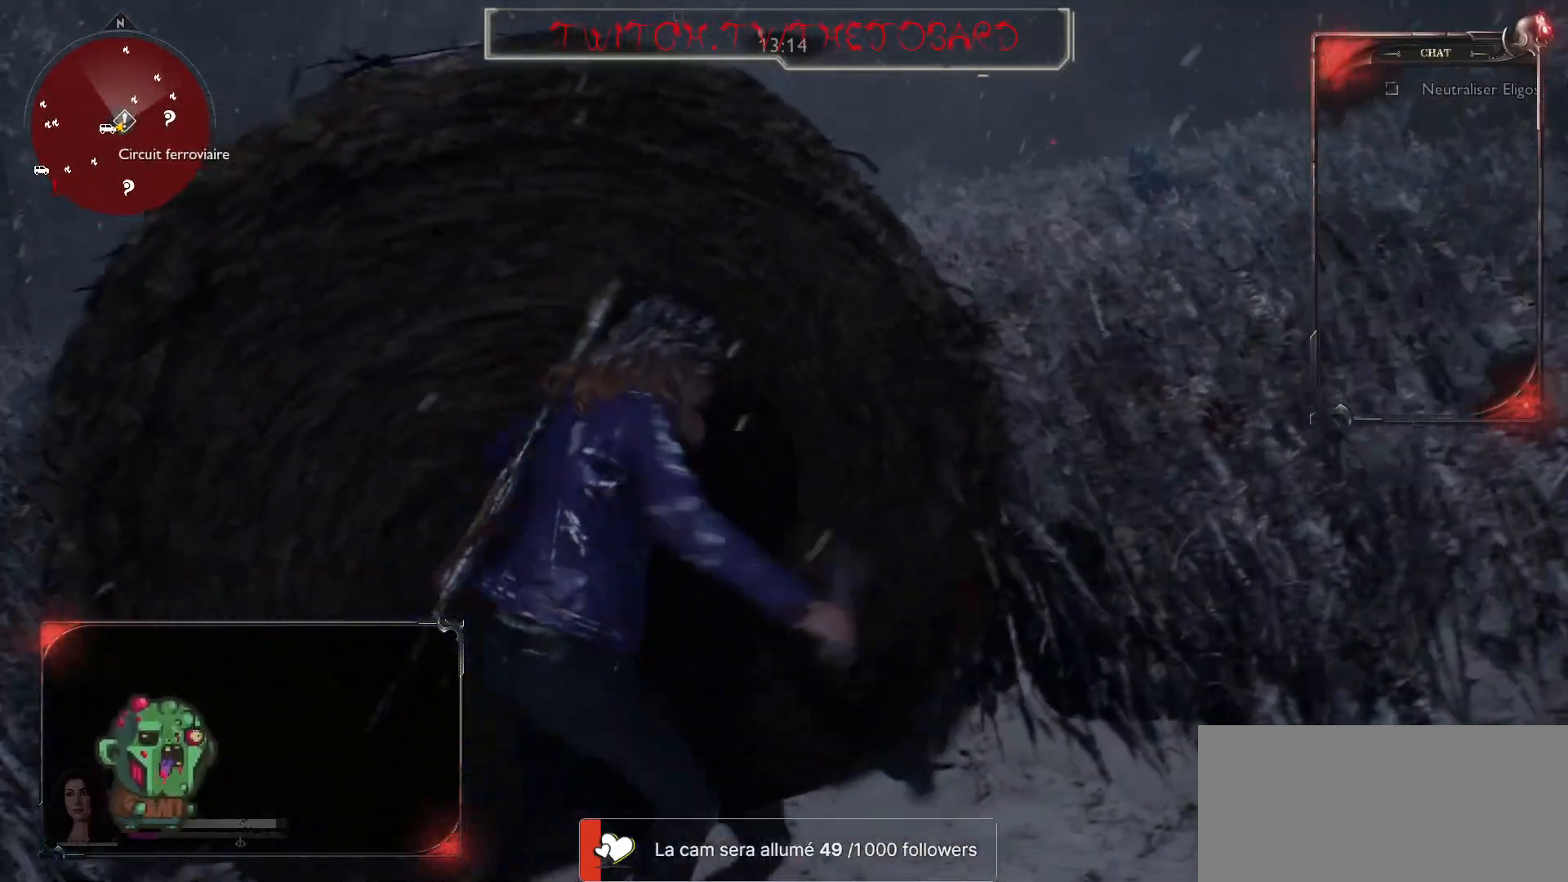
{"keys": [], "mouse": [], "events": [[33, "q", "down"], [383, "q", "up"]]}
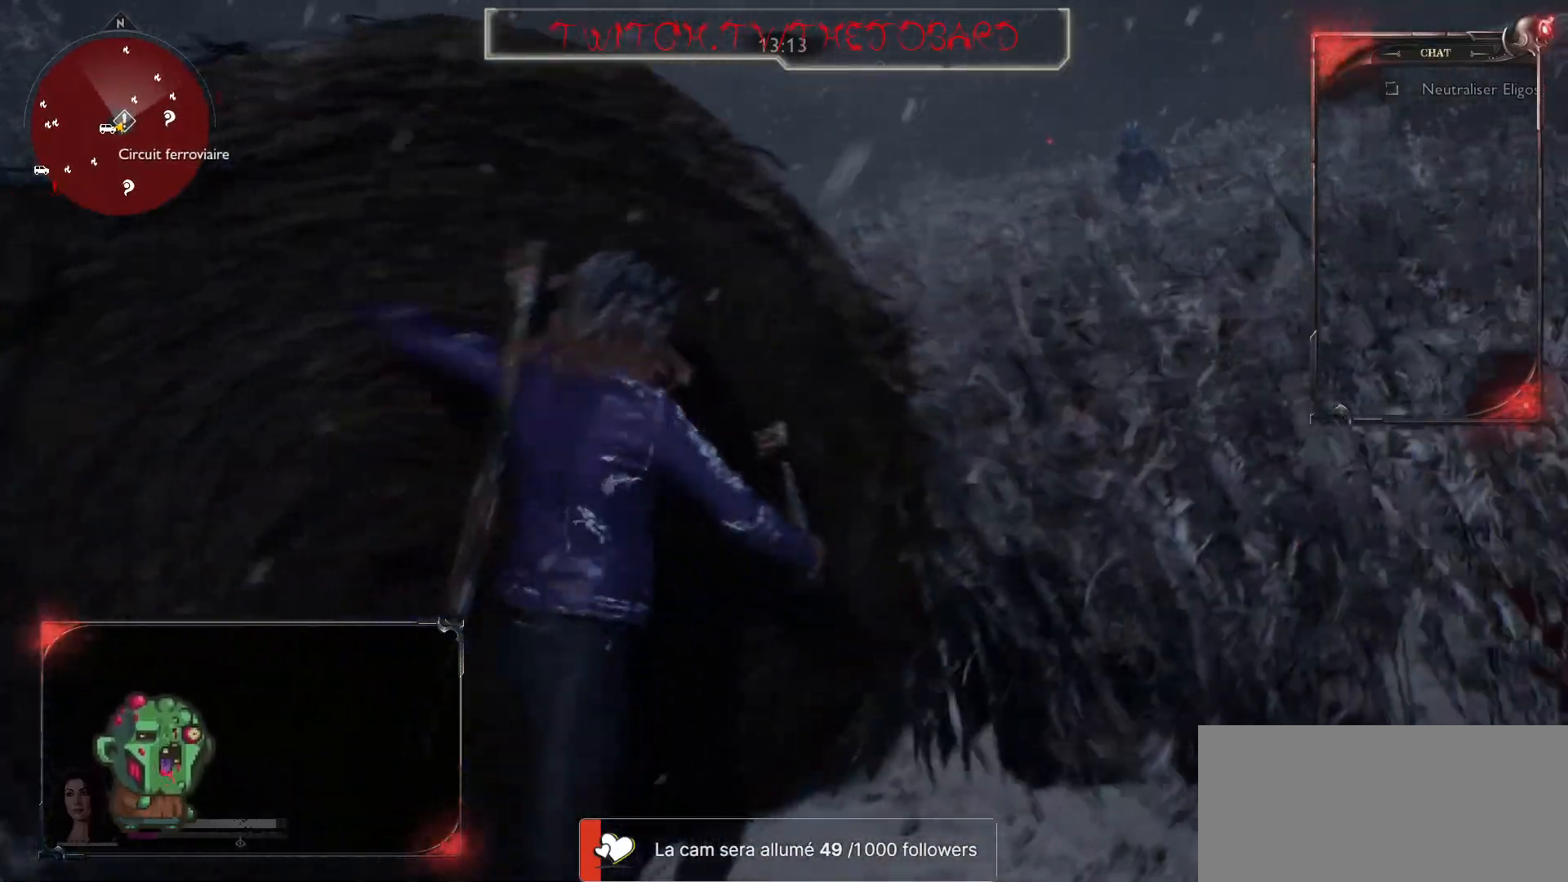
{"keys": ["q"], "mouse": [], "events": [[350, "q", "down"]]}
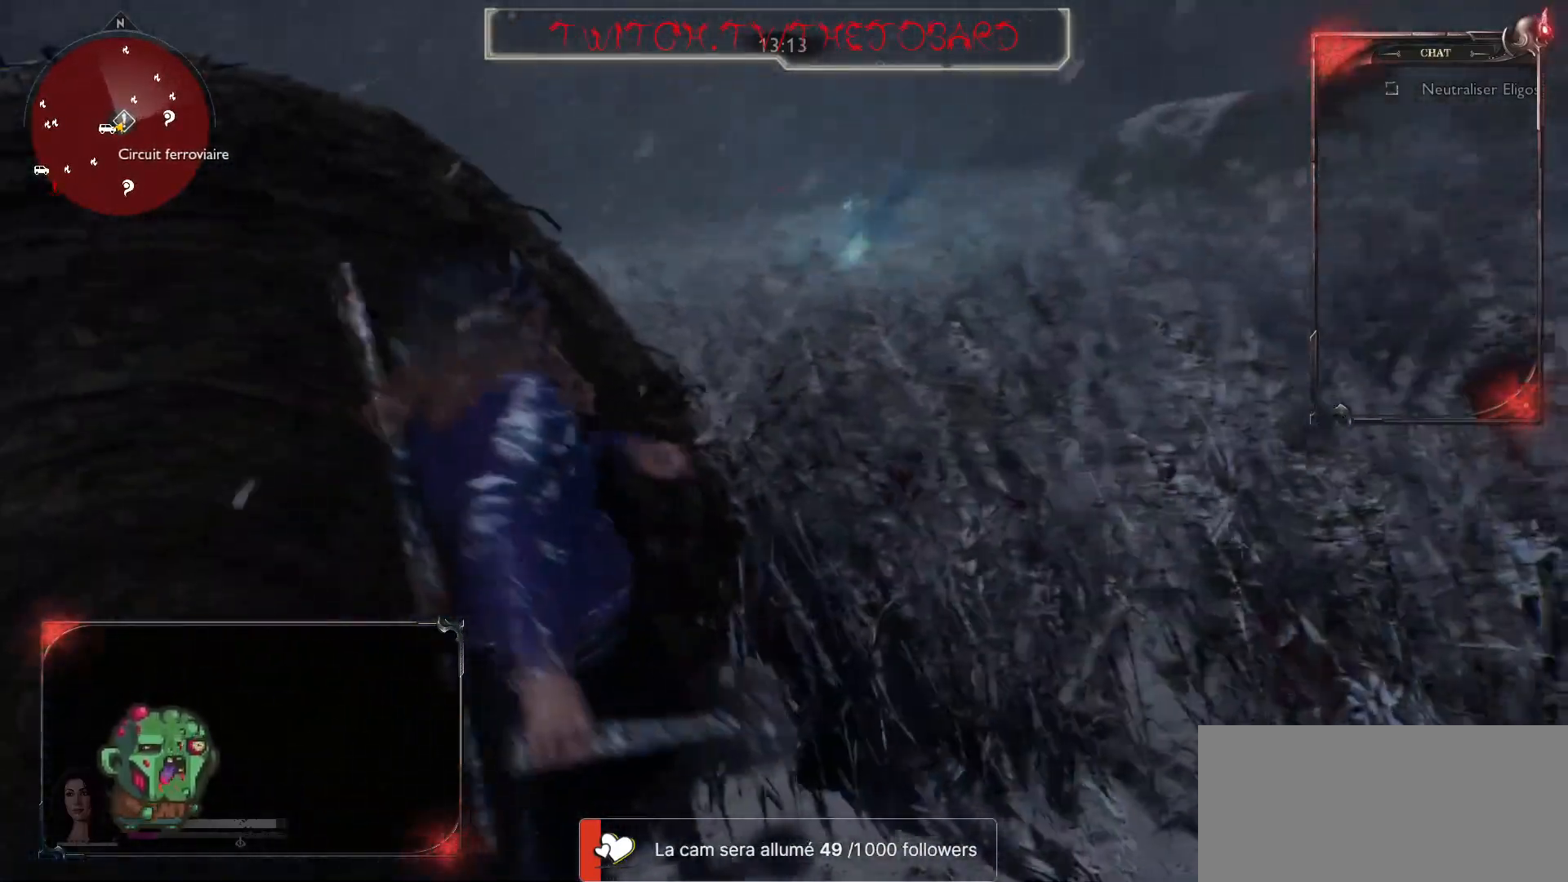
{"keys": ["q"], "mouse": [], "events": [[317, "s", "down"], [417, "s", "up"]]}
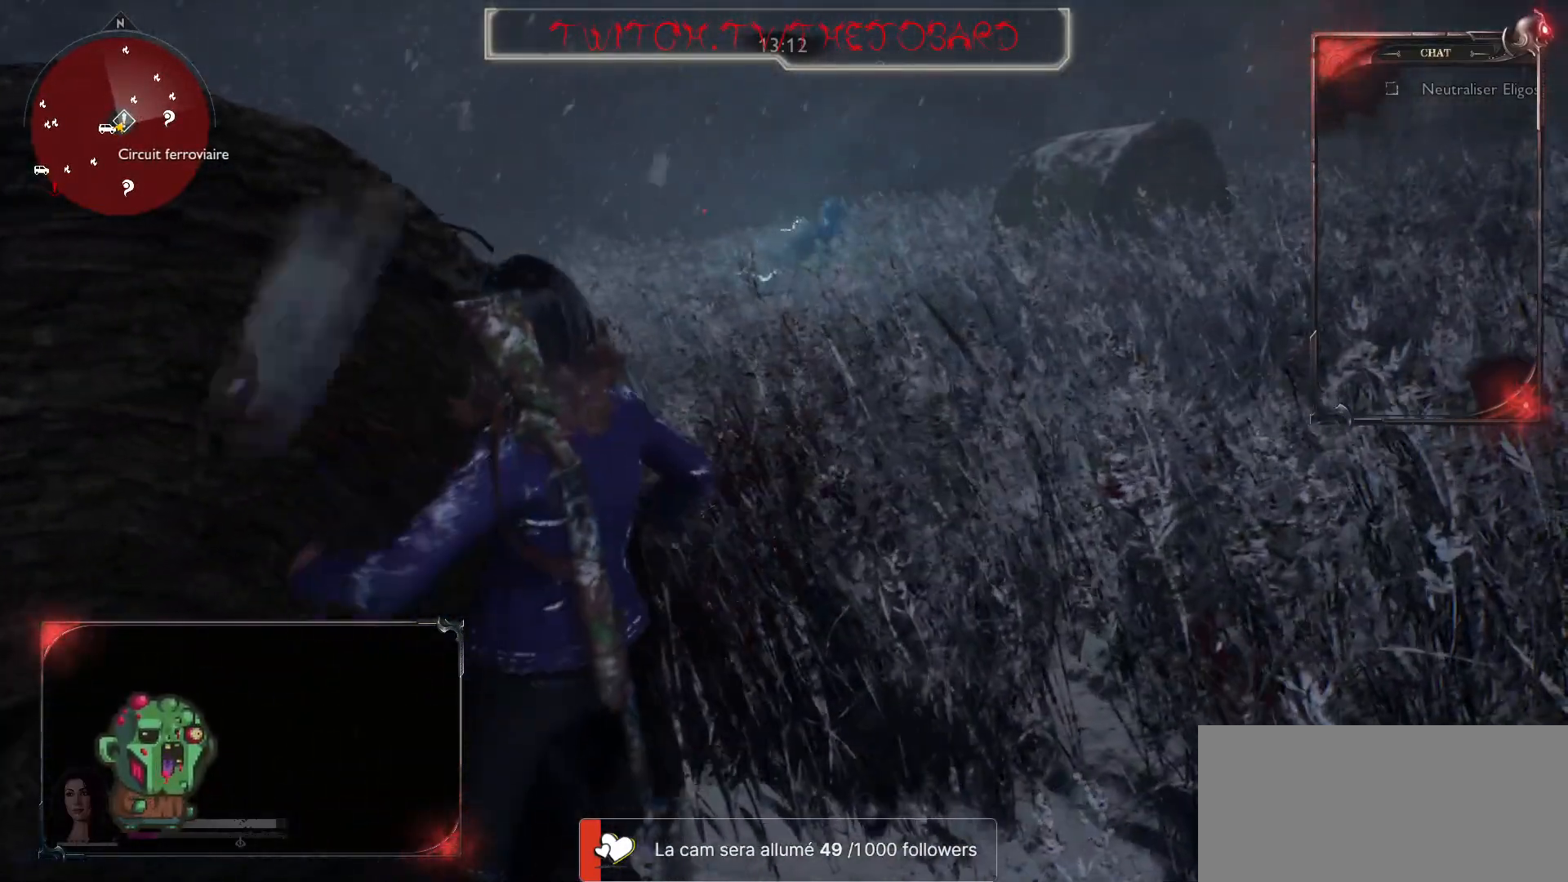
{"keys": [], "mouse": [], "events": [[50, "s", "down"], [217, "q", "up"], [350, "s", "up"]]}
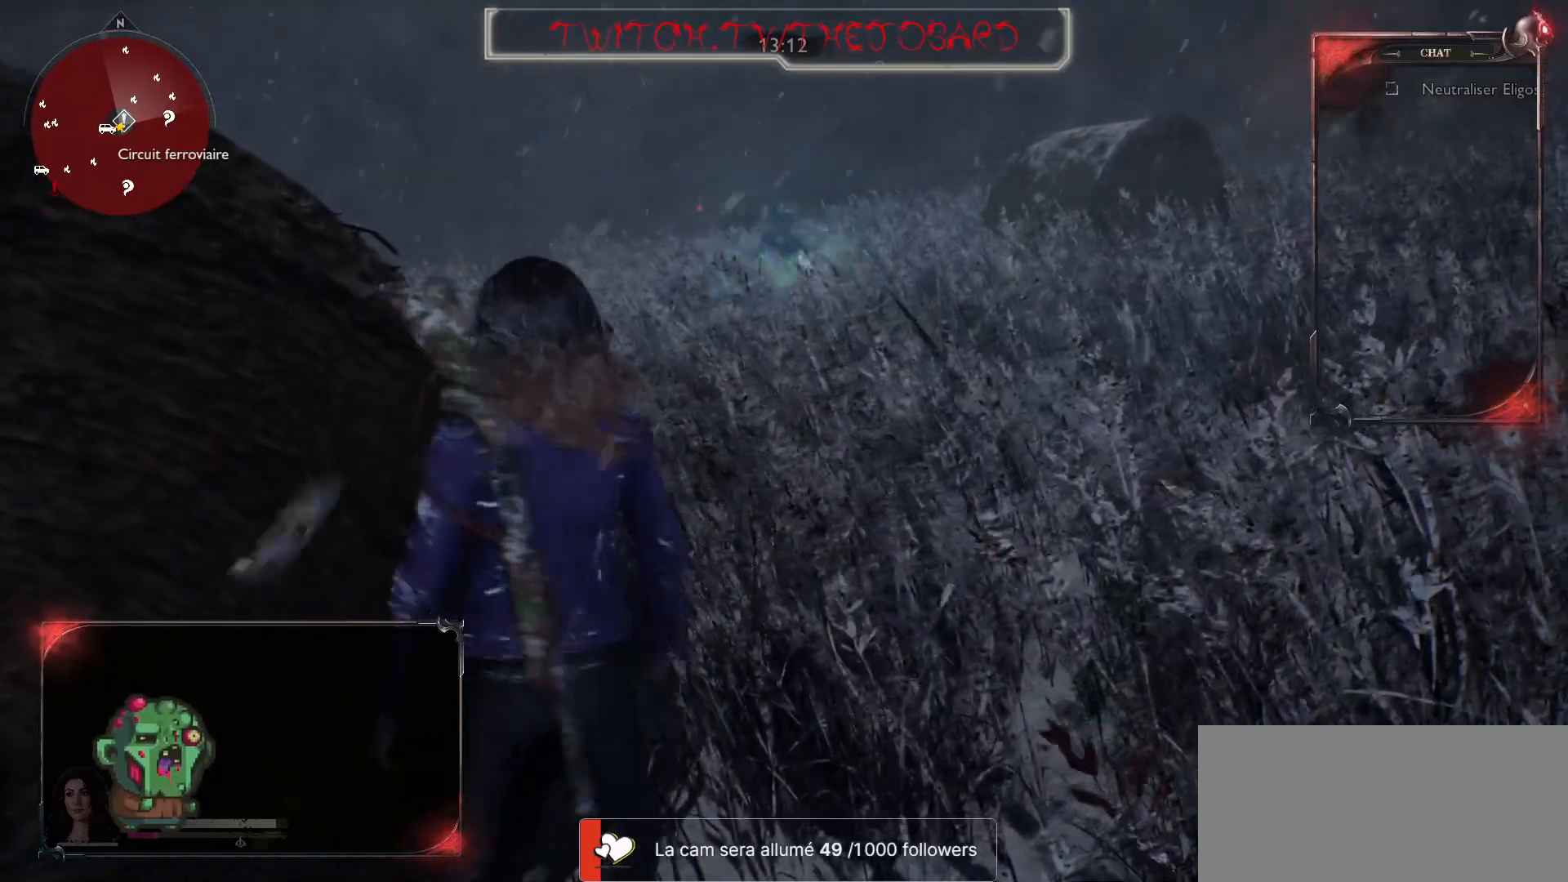
{"keys": ["z"], "mouse": ["right"], "events": [[83, "mouse_right", "down"], [150, "z", "down"]]}
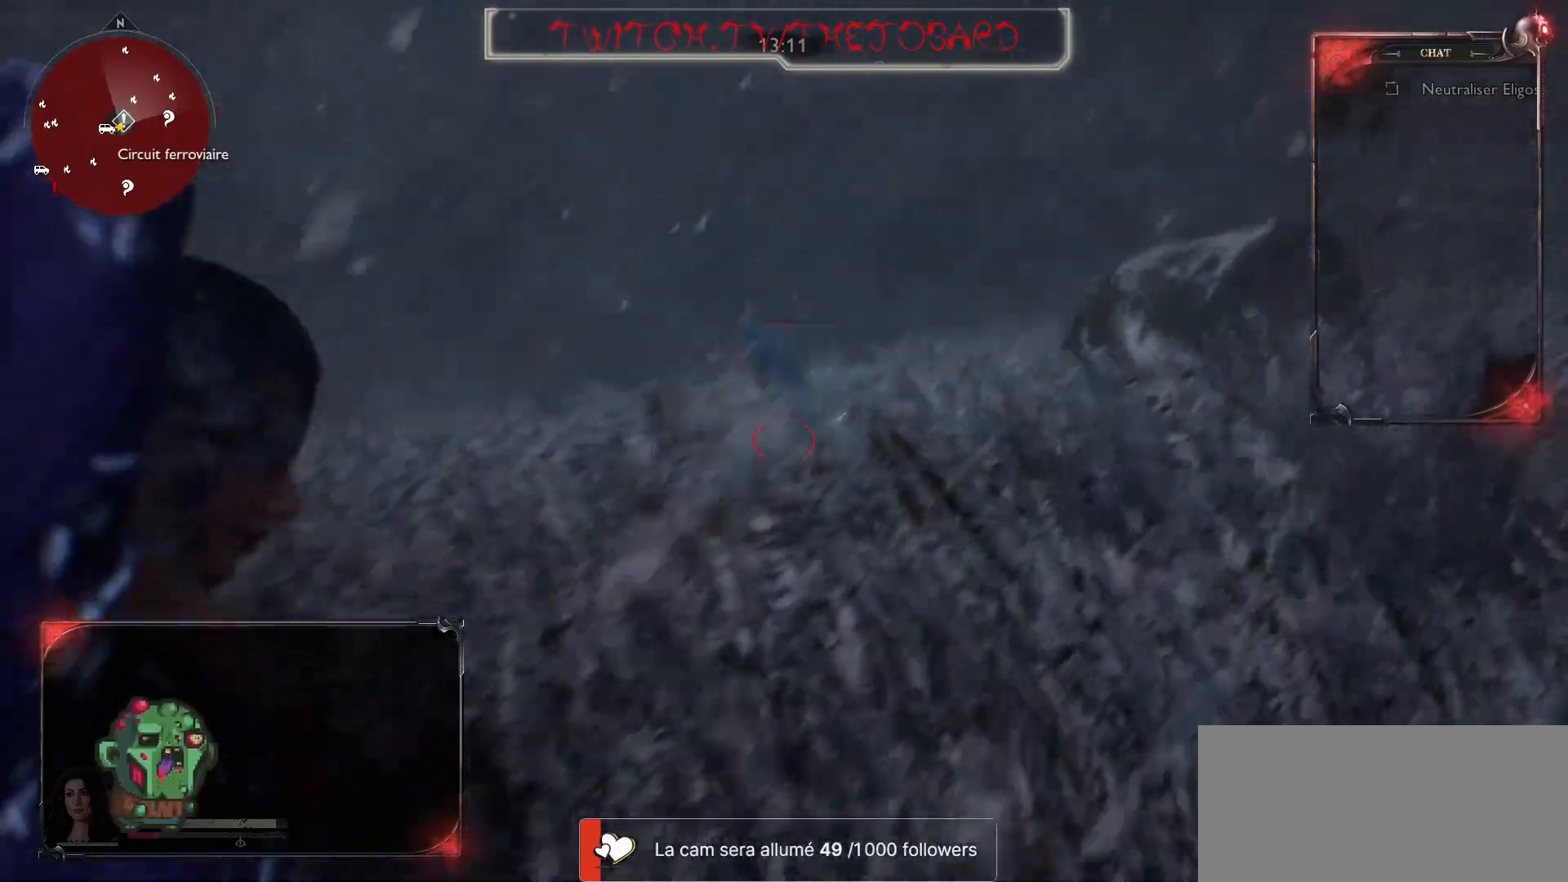
{"keys": [], "mouse": ["right"], "events": [[83, "z", "up"], [350, "mouse_left", "down"], [500, "mouse_left", "up"]]}